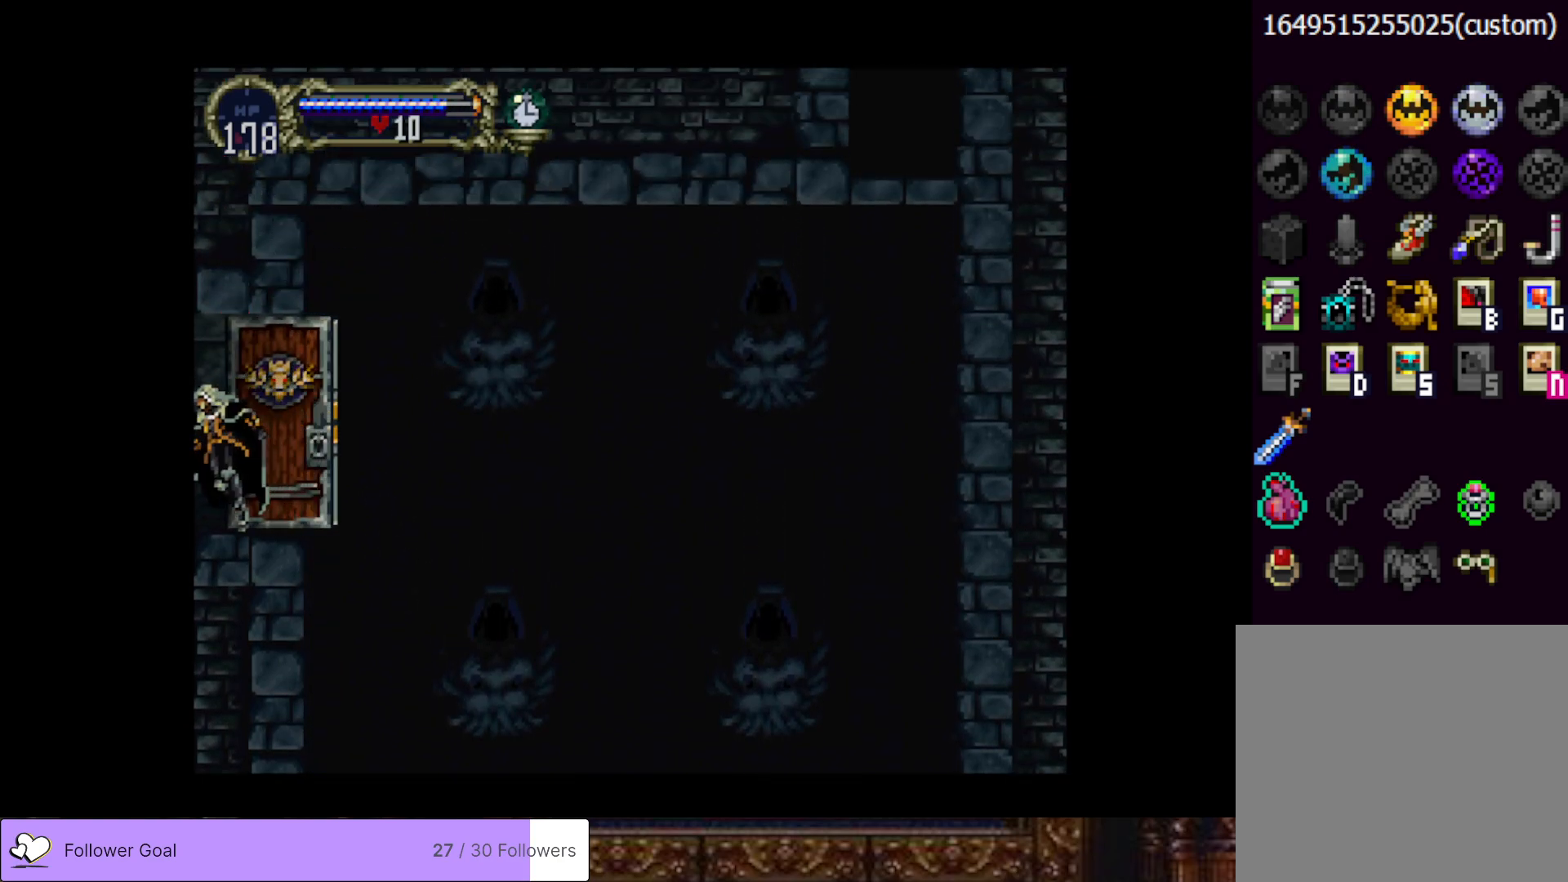
Gameplay with a controller (PlayStation layout); each line is a JSON object with the inputs held at the frame after it. "events" lists button and stick changes between this image and that frame as [ms after this image, input, new state], when the widget could be followed in between. Not read: left_stick.
{"buttons": ["DPAD_LEFT"], "right_stick": "center", "events": []}
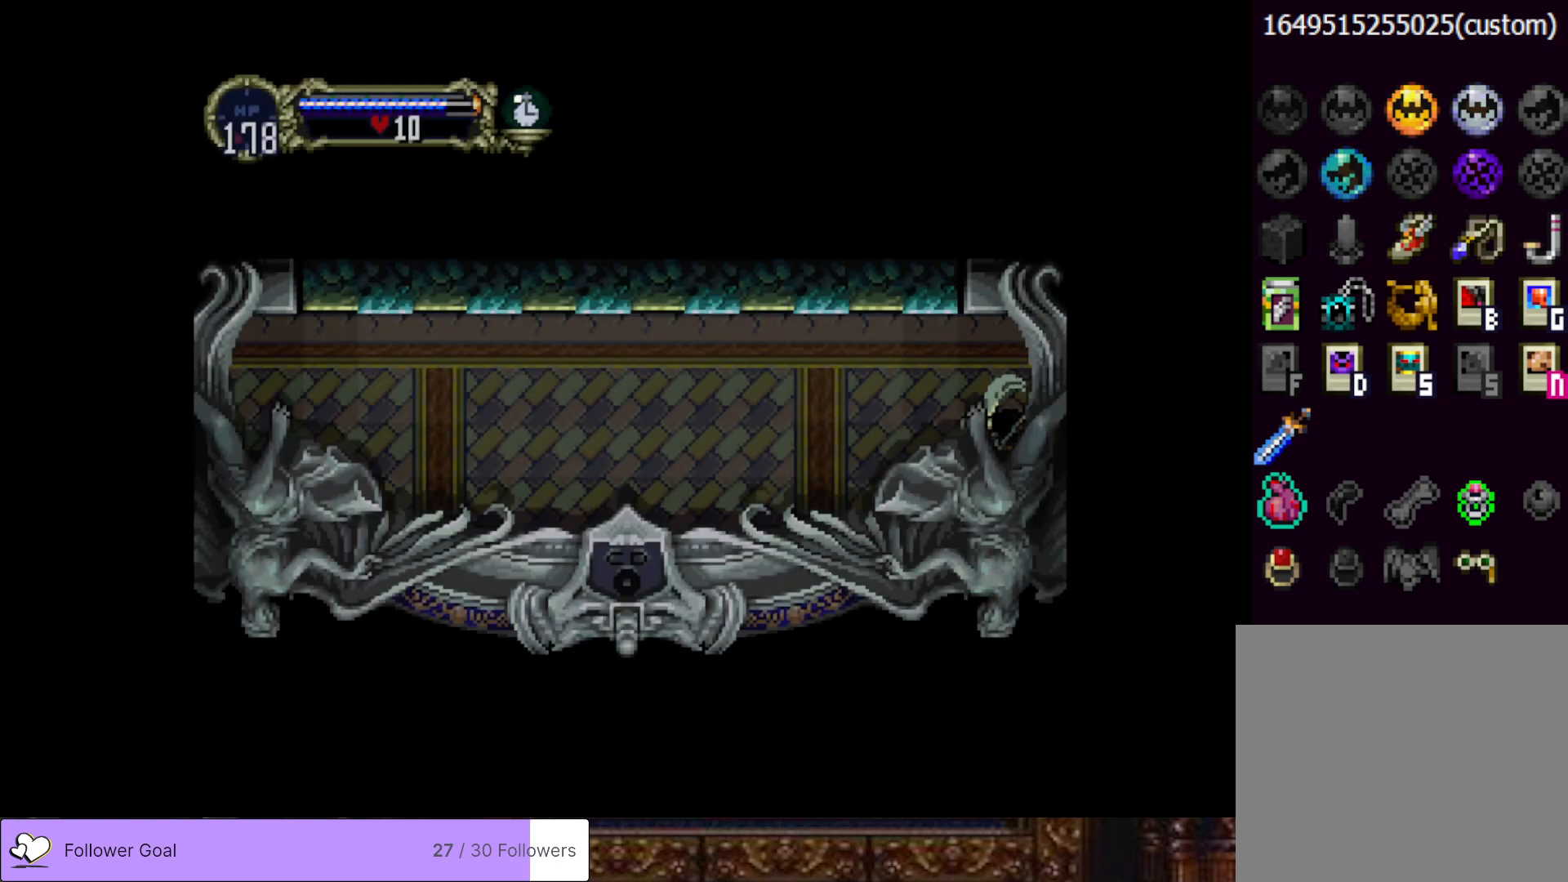
{"buttons": ["DPAD_LEFT"], "right_stick": "center", "events": []}
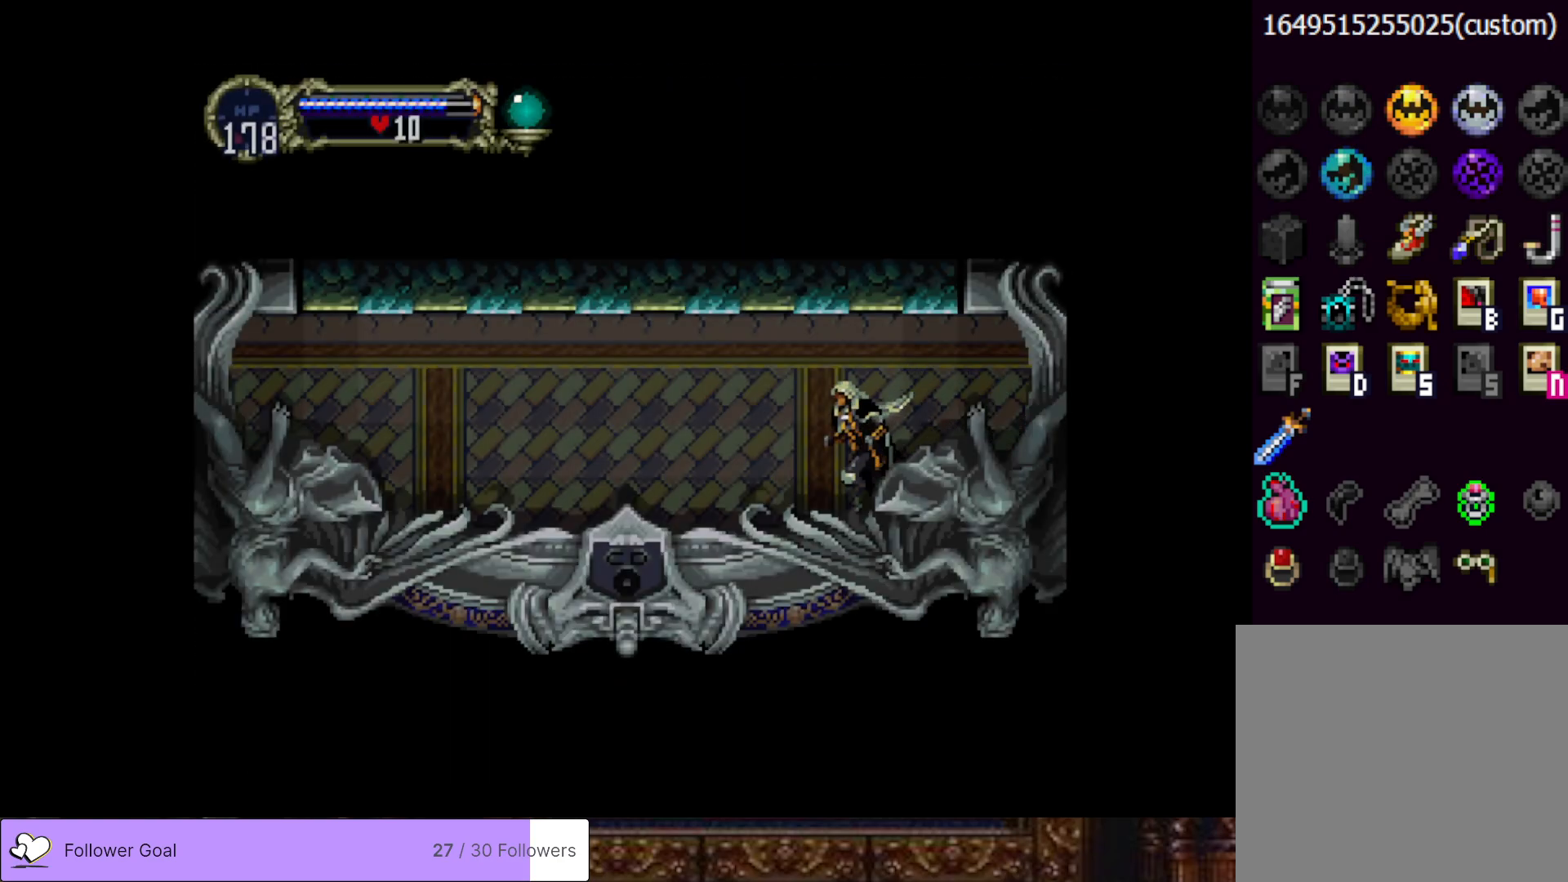
{"buttons": ["DPAD_LEFT"], "right_stick": "center", "events": []}
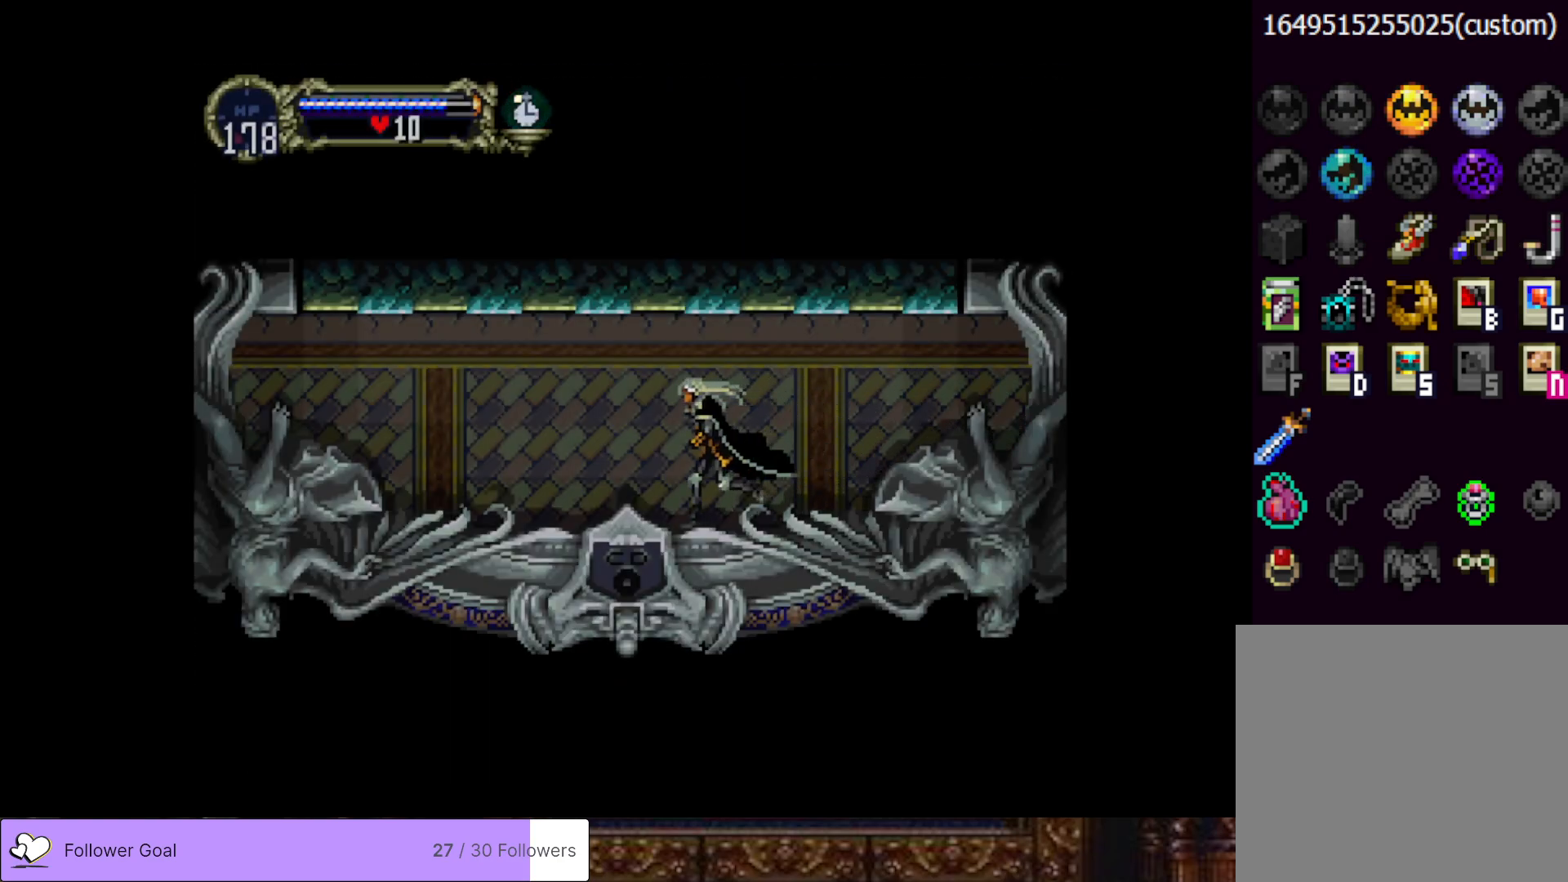
{"buttons": ["DPAD_LEFT"], "right_stick": "center", "events": []}
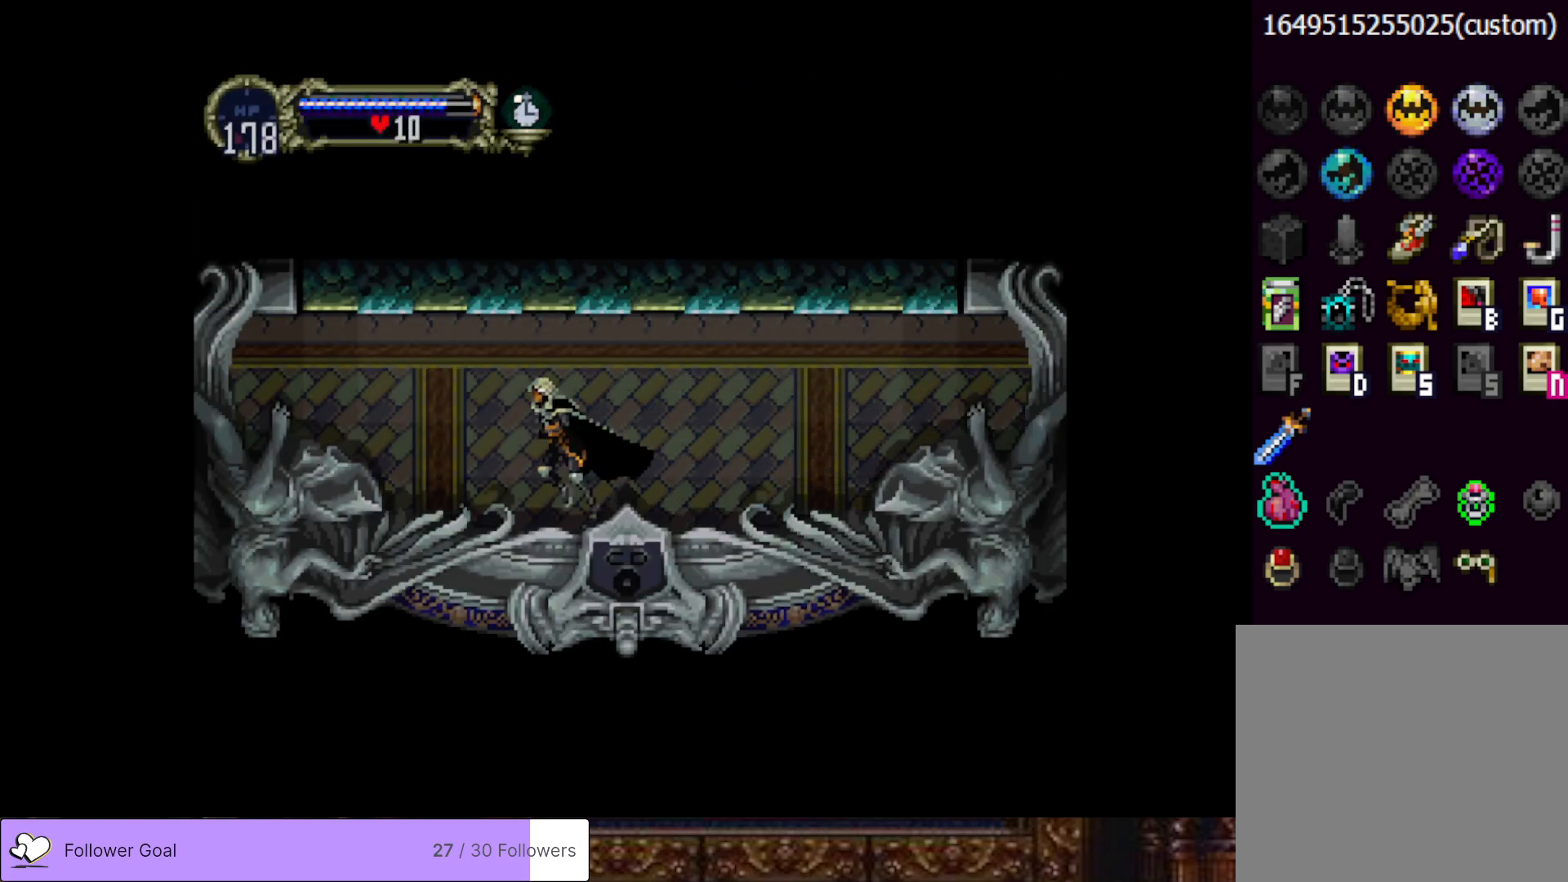
{"buttons": ["DPAD_LEFT"], "right_stick": "center", "events": []}
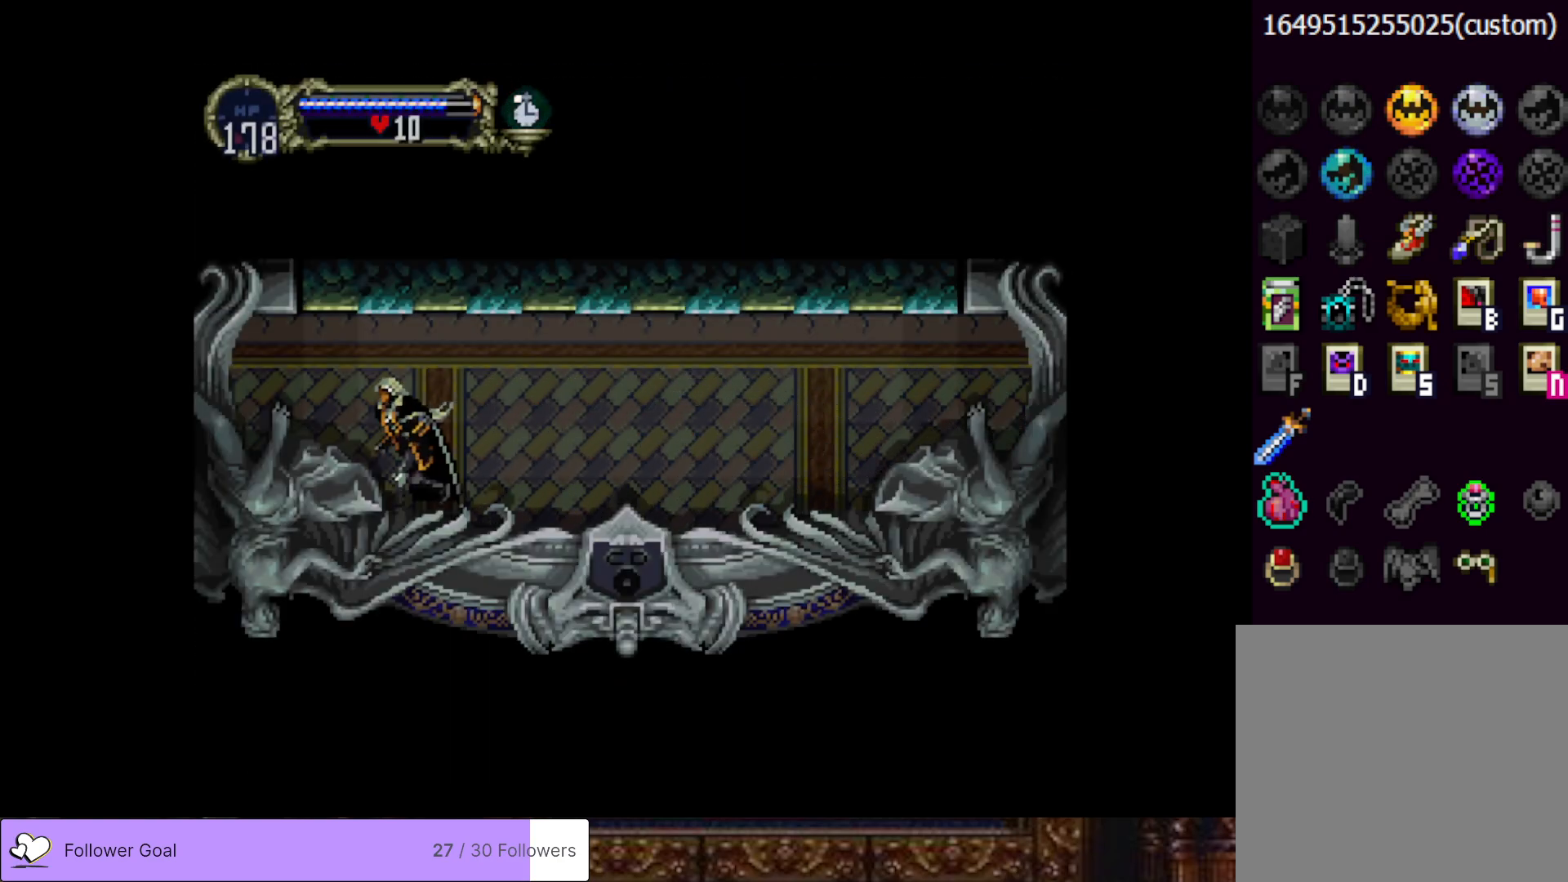
{"buttons": ["DPAD_LEFT"], "right_stick": "center", "events": []}
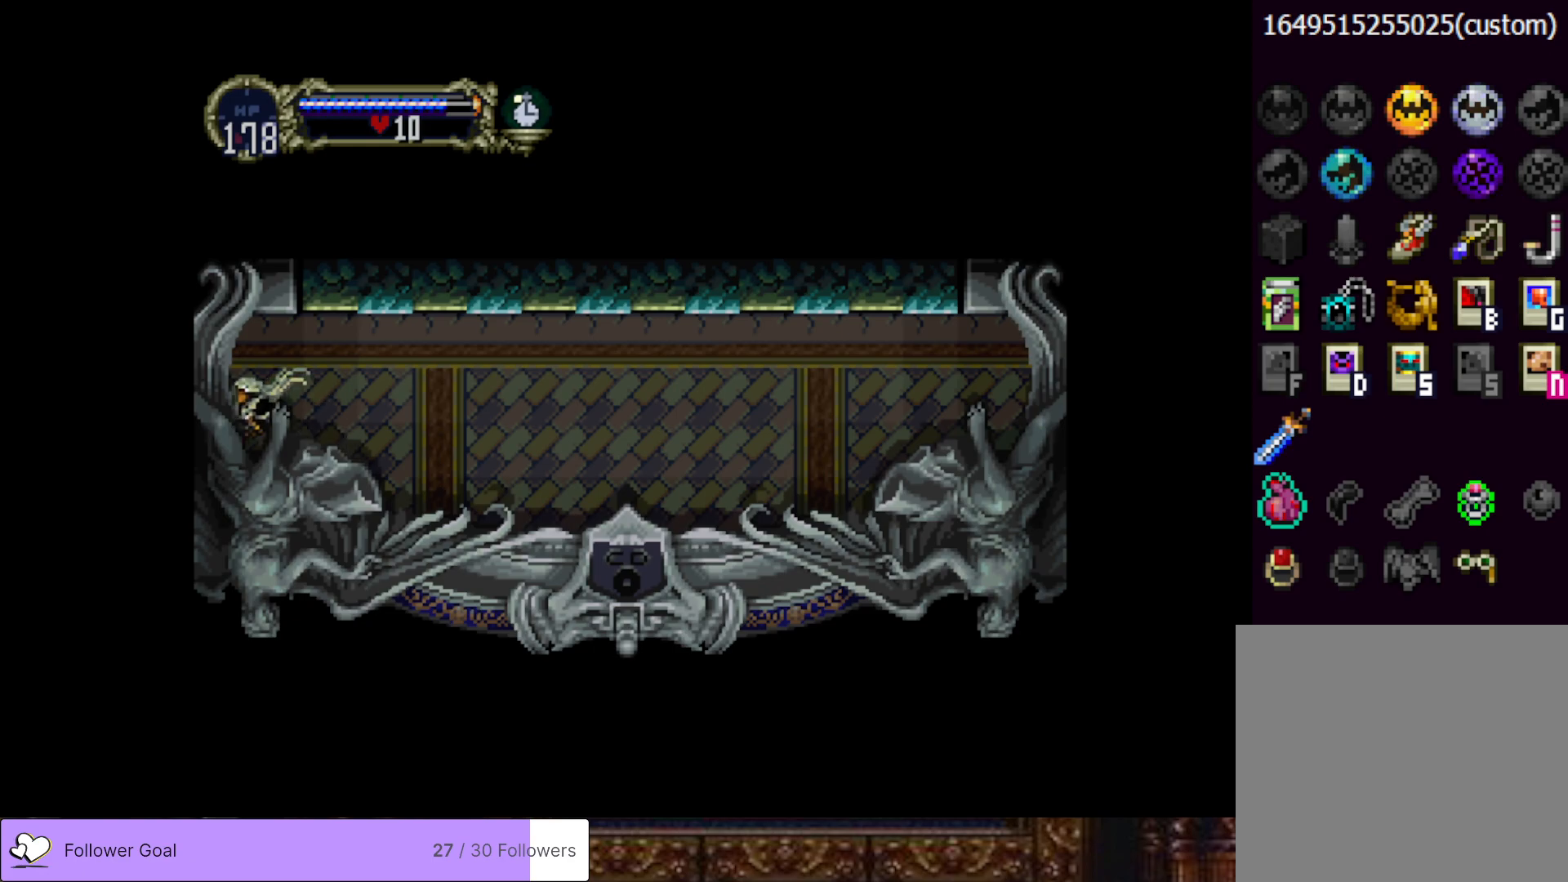
{"buttons": ["DPAD_LEFT"], "right_stick": "center", "events": []}
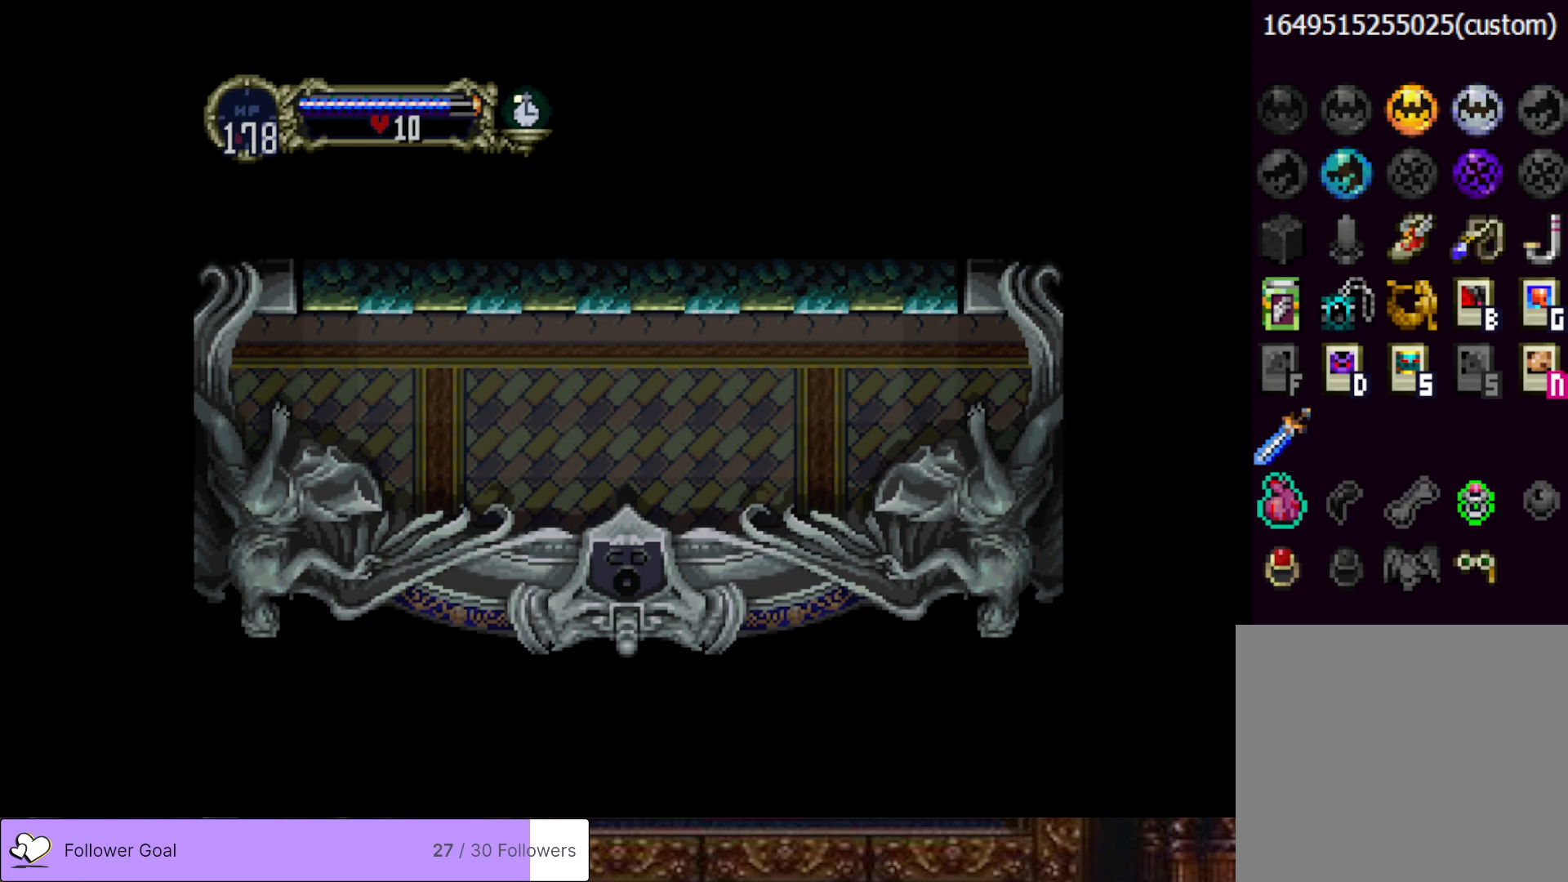
{"buttons": [], "right_stick": "center", "events": [[350, "DPAD_LEFT", "up"]]}
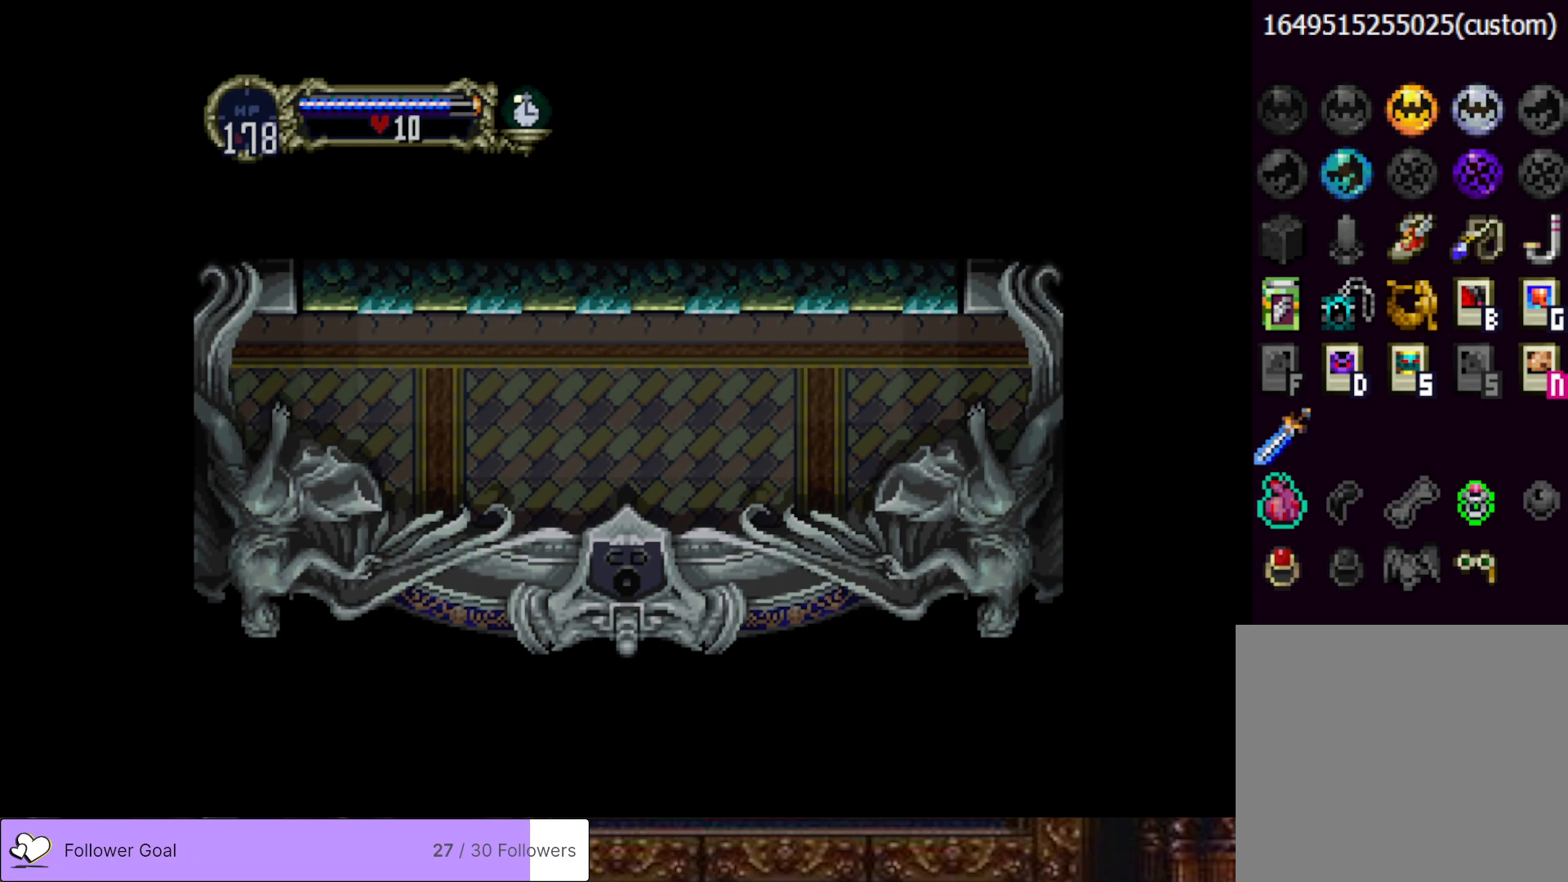
{"buttons": [], "right_stick": "center", "events": []}
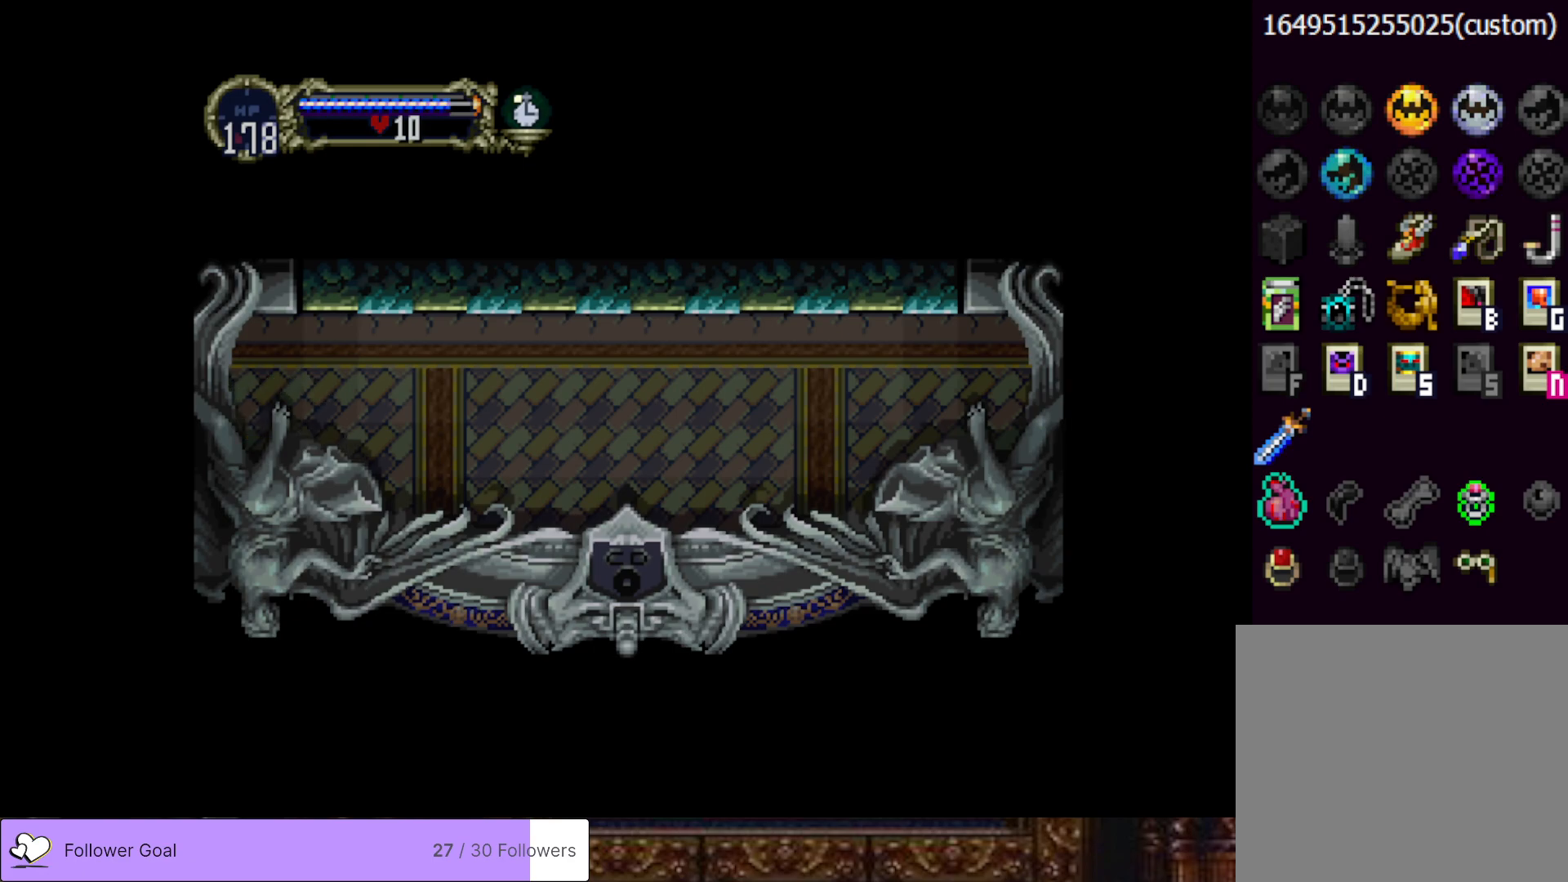
{"buttons": [], "right_stick": "center", "events": []}
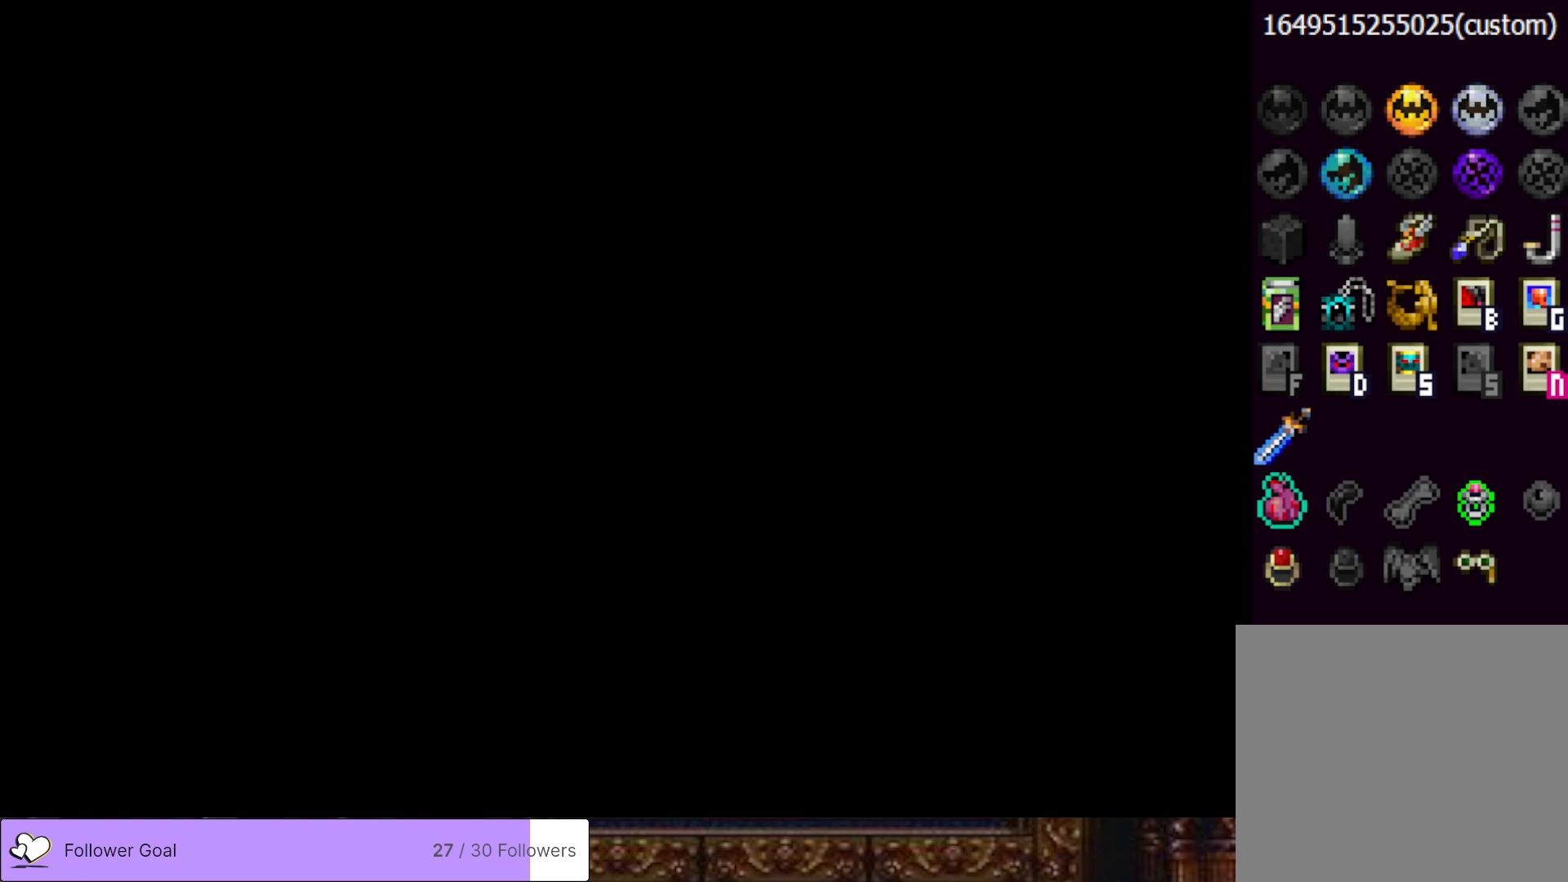
{"buttons": [], "right_stick": "center", "events": []}
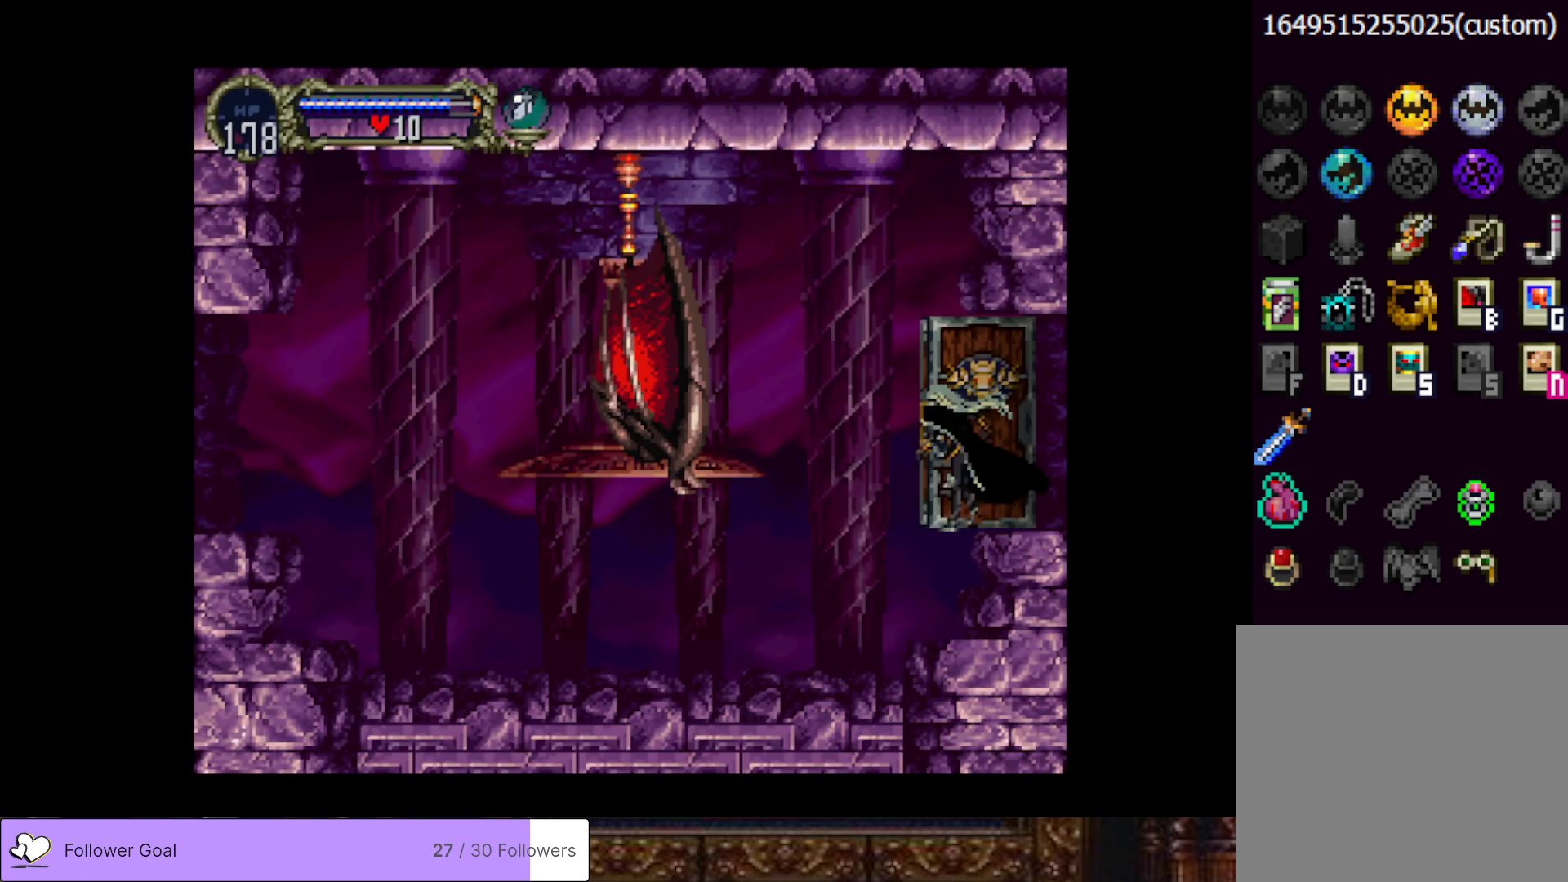
{"buttons": ["DPAD_LEFT"], "right_stick": "center", "events": [[367, "DPAD_LEFT", "down"]]}
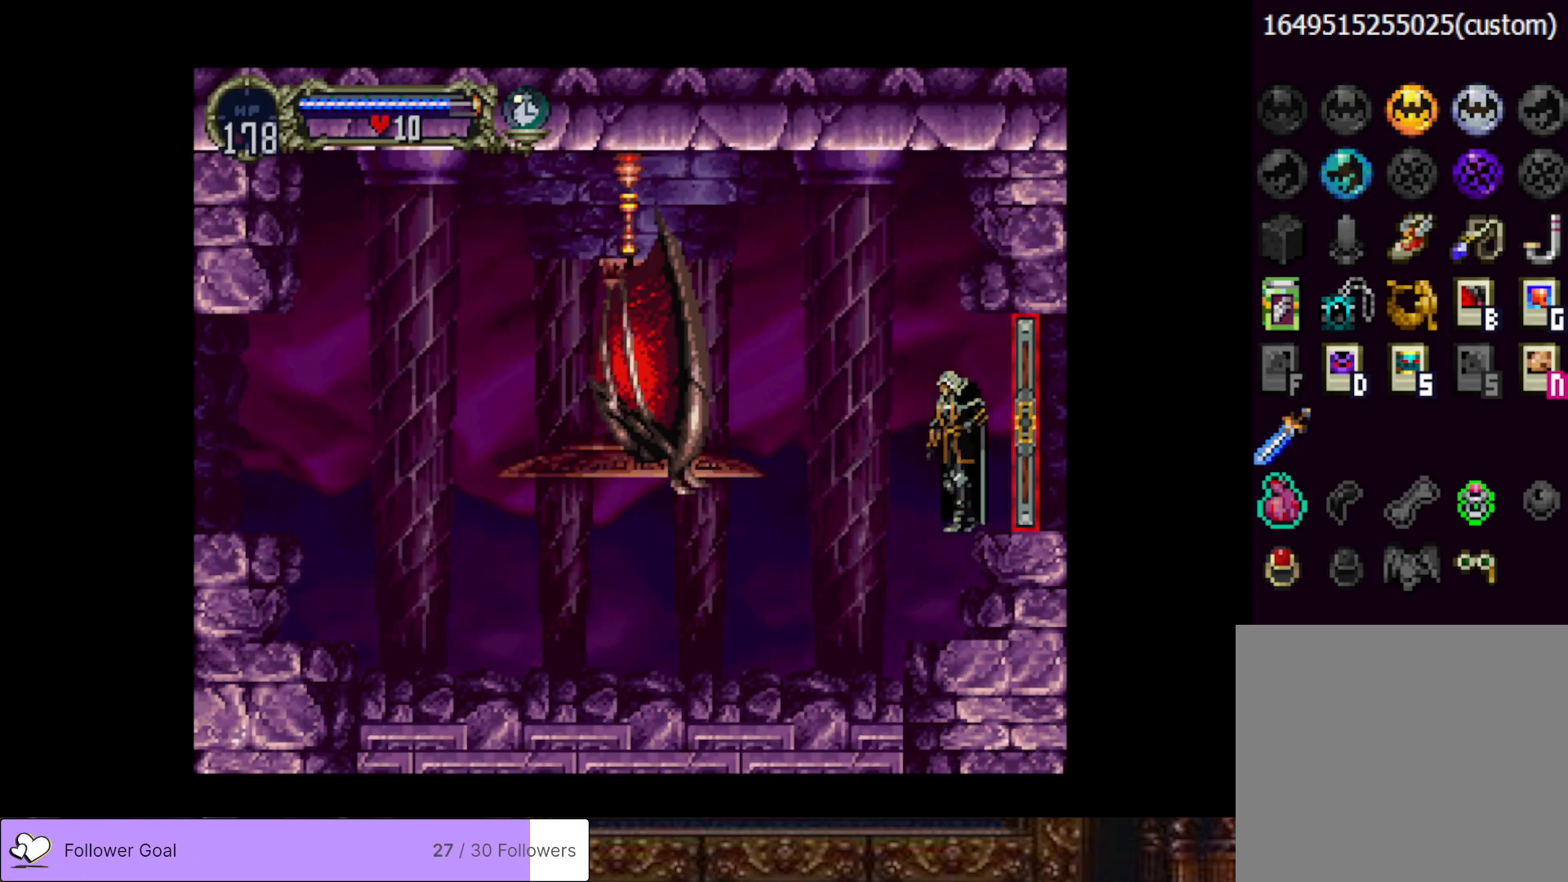
{"buttons": ["DPAD_LEFT"], "right_stick": "center", "events": []}
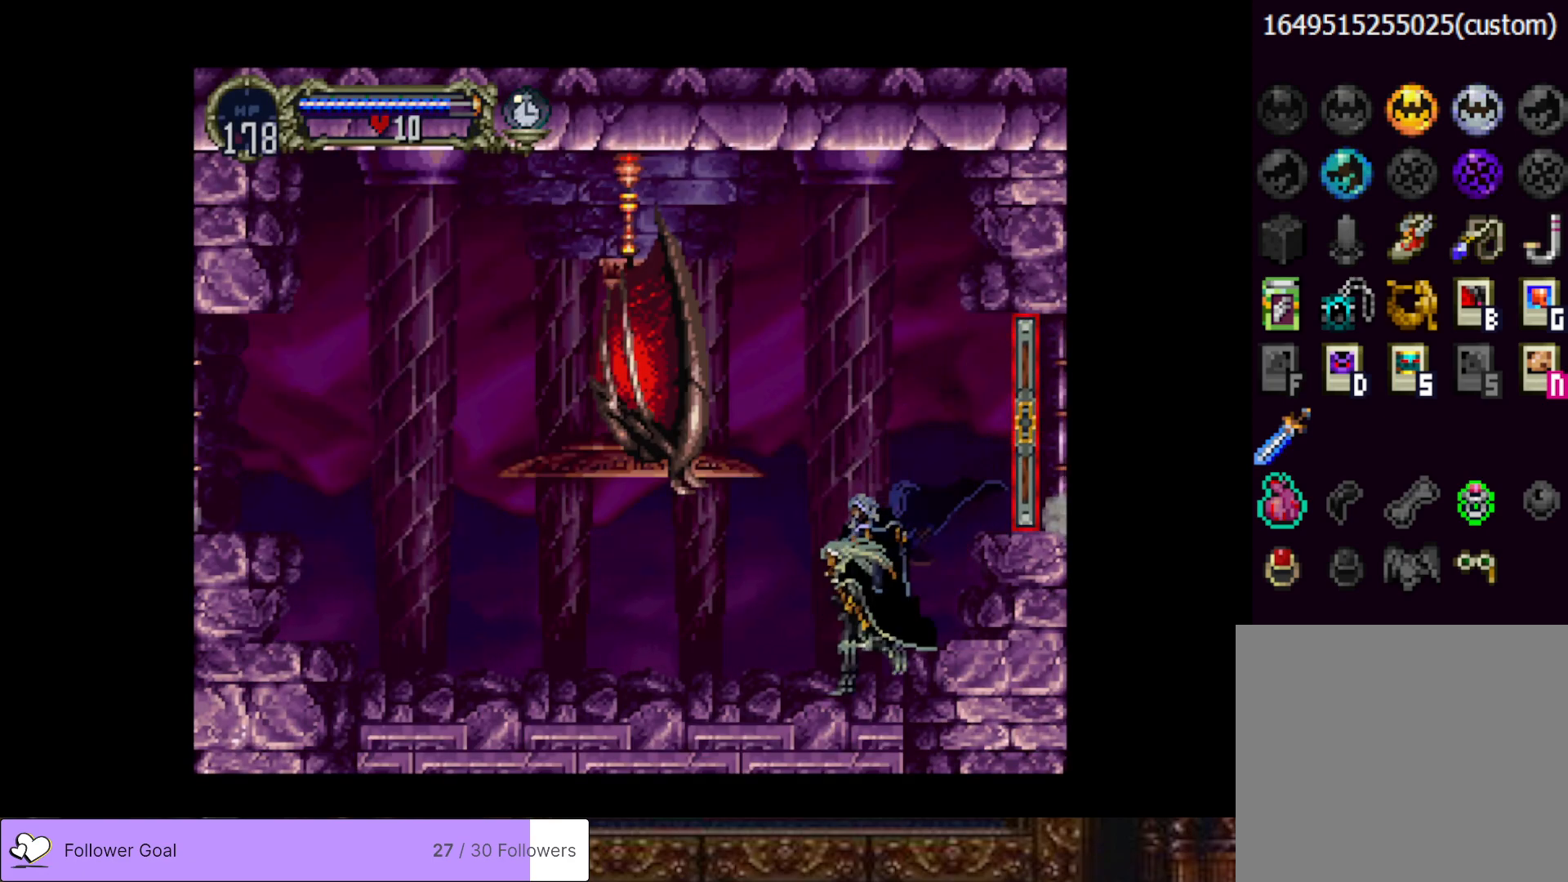
{"buttons": [], "right_stick": "center", "events": [[283, "DPAD_LEFT", "up"]]}
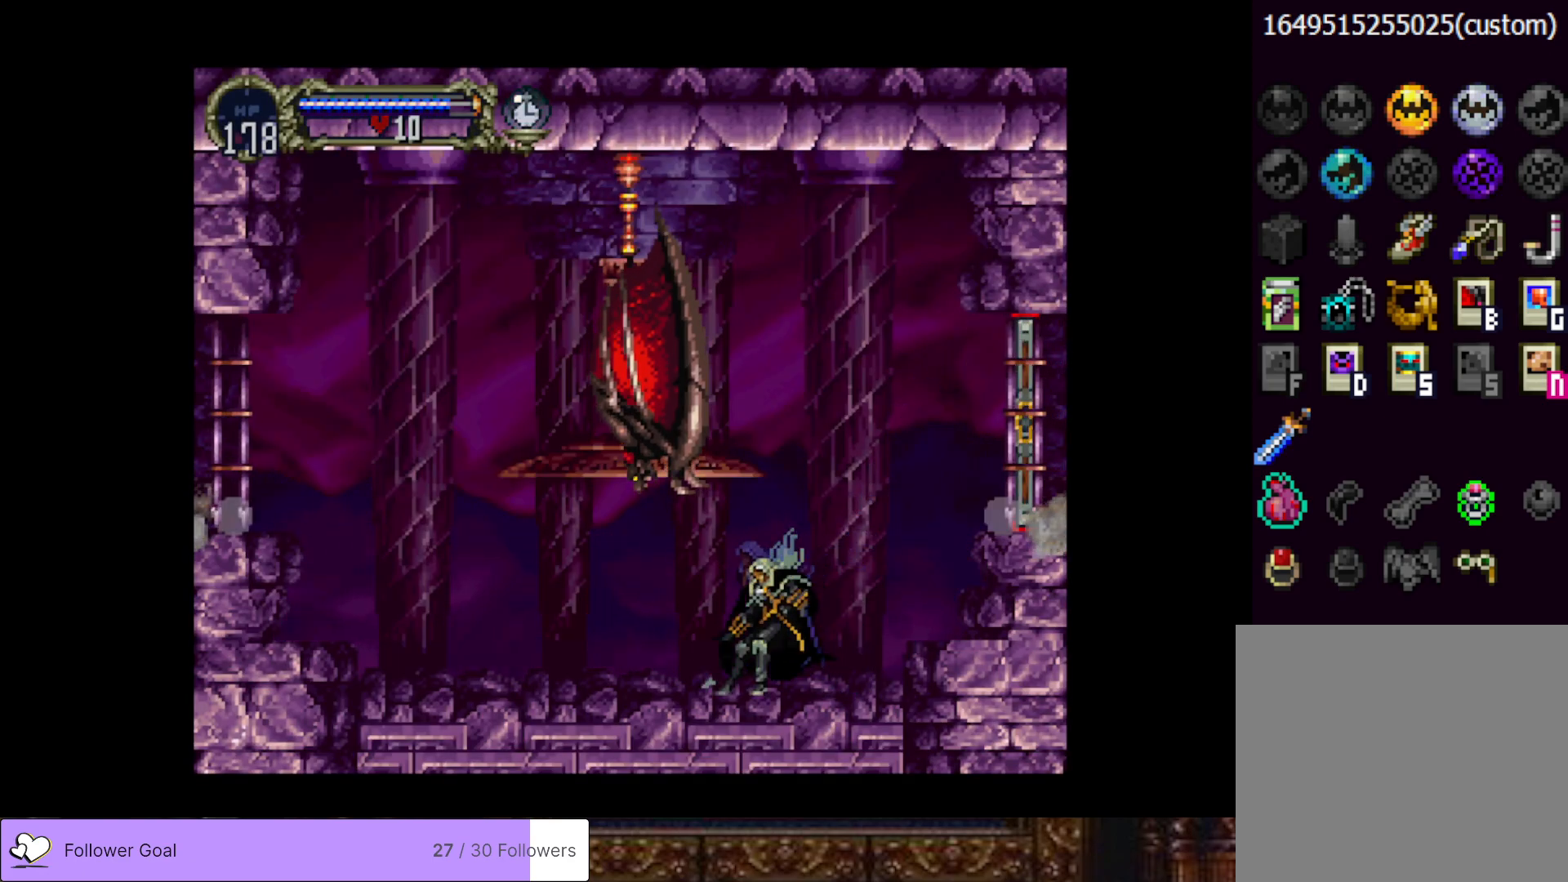
{"buttons": [], "right_stick": "center", "events": [[34, "DPAD_LEFT", "down"], [317, "DPAD_LEFT", "up"]]}
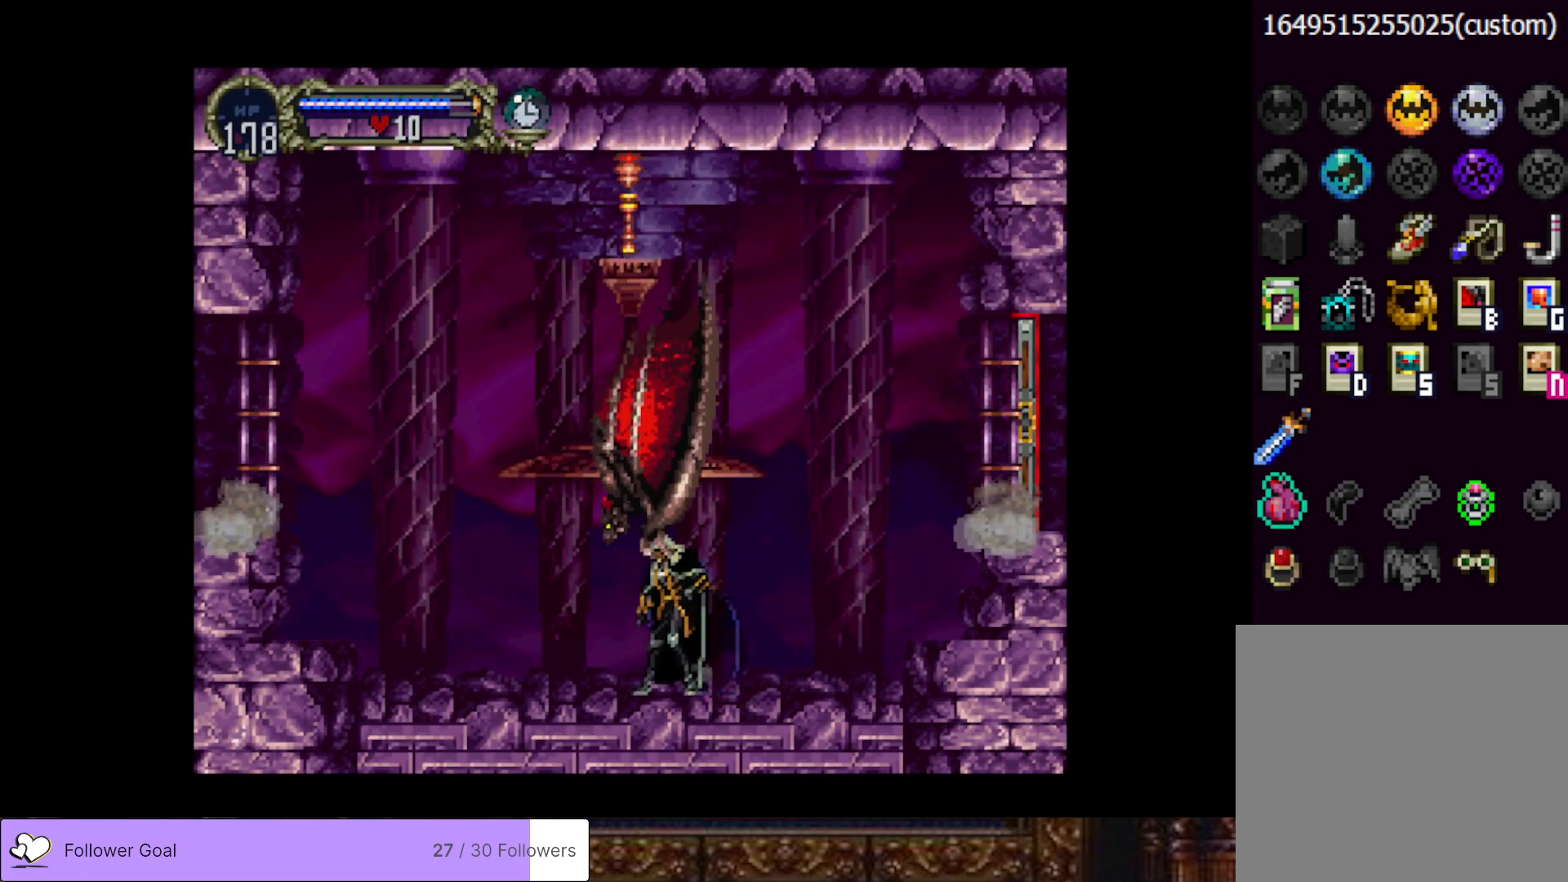
{"buttons": [], "right_stick": "center", "events": [[167, "CIRCLE", "down"], [167, "SQUARE", "down"], [317, "CIRCLE", "up"], [317, "SQUARE", "up"]]}
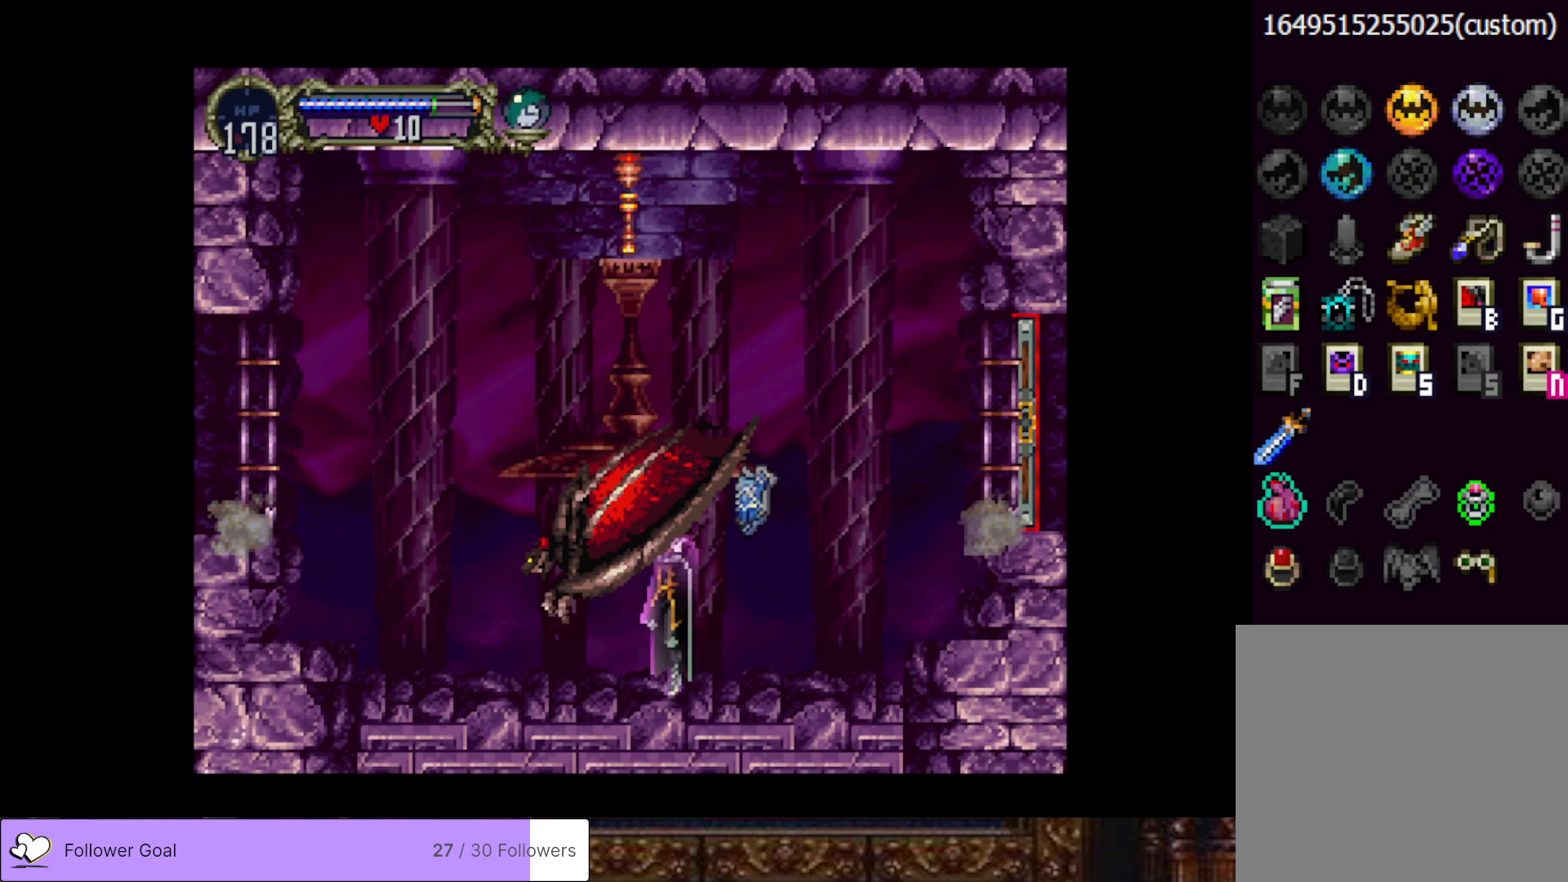
{"buttons": [], "right_stick": "center", "events": []}
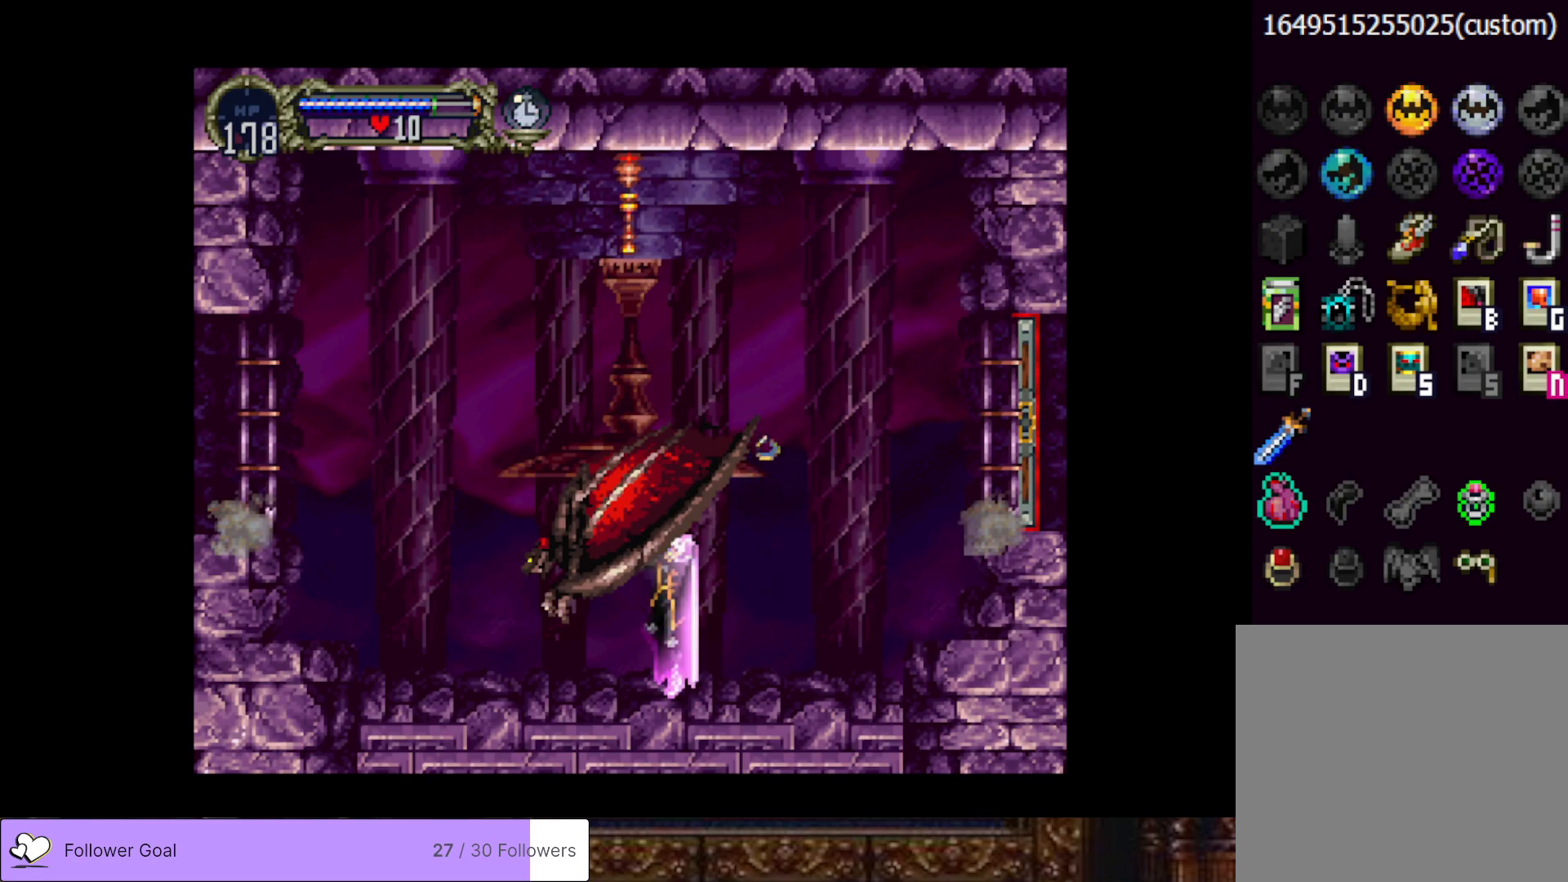
{"buttons": [], "right_stick": "center", "events": []}
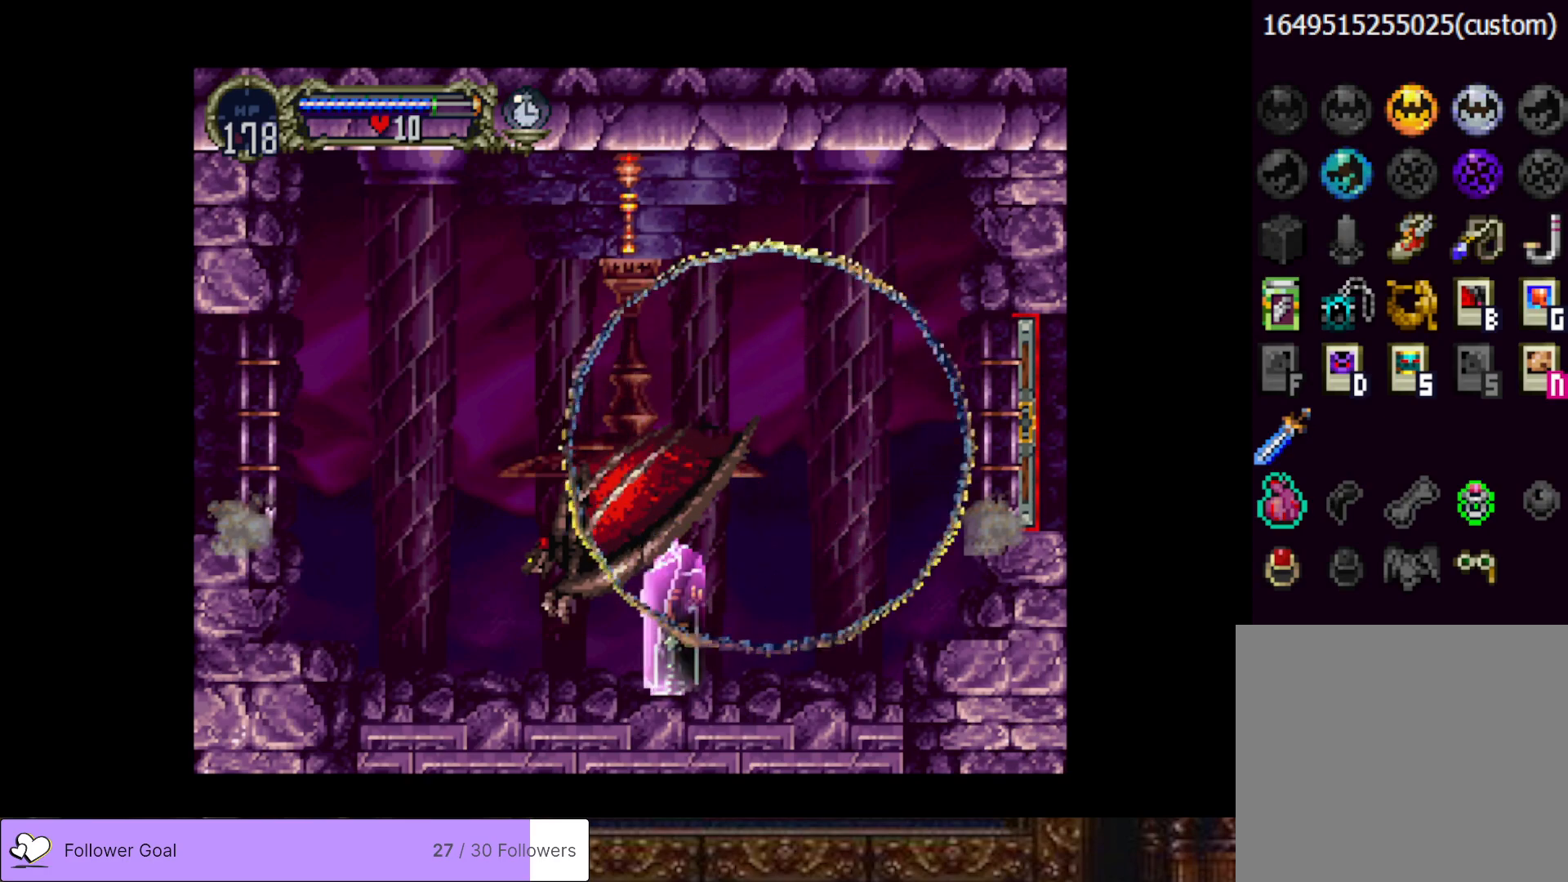
{"buttons": ["DPAD_LEFT"], "right_stick": "center", "events": [[467, "DPAD_LEFT", "down"]]}
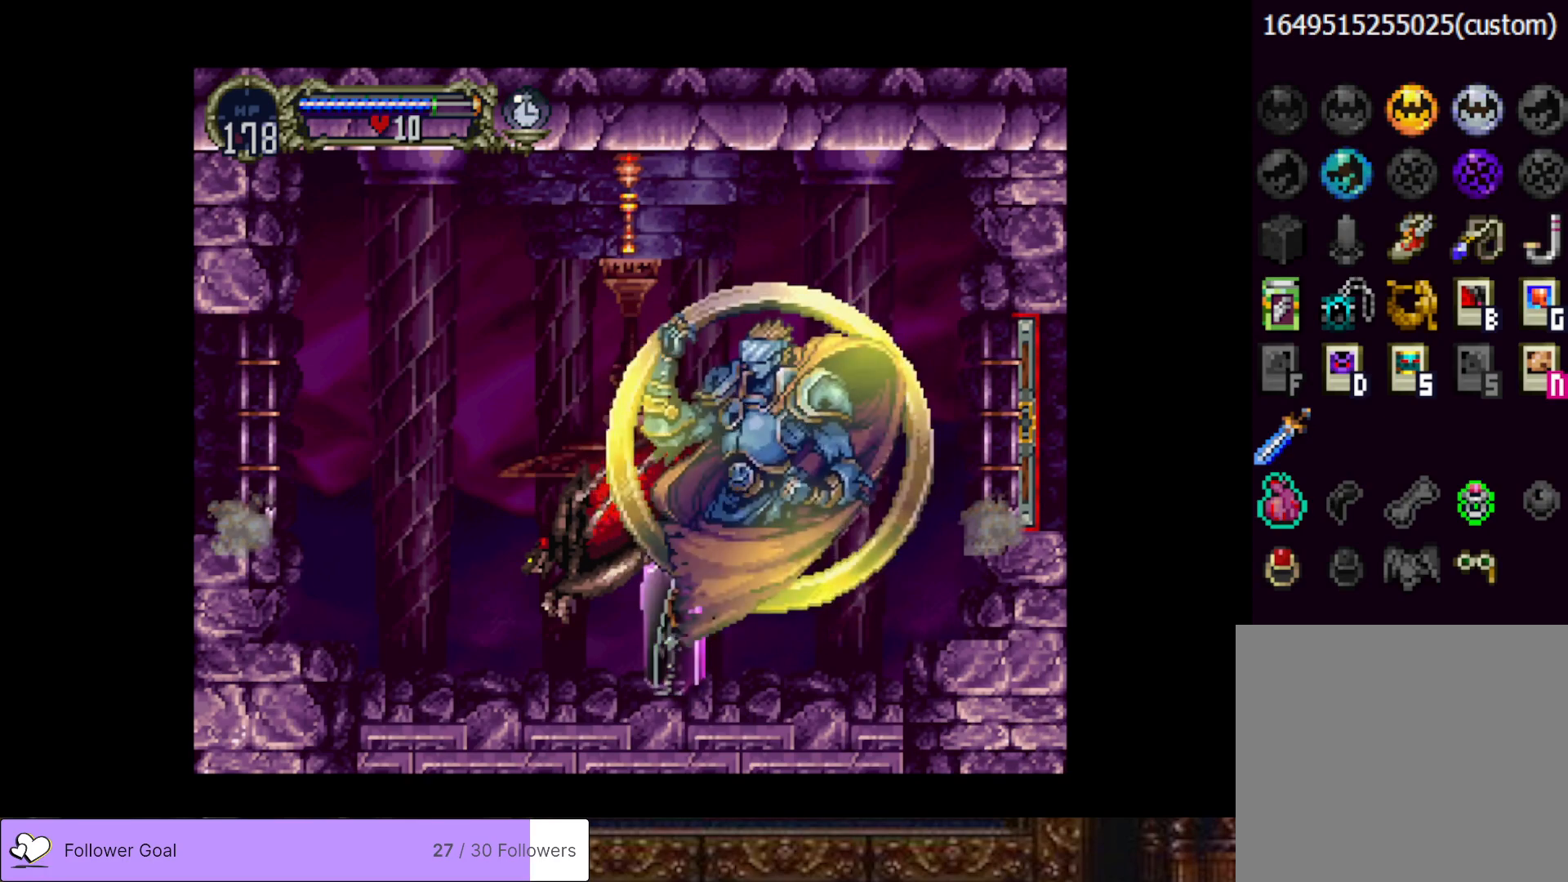
{"buttons": ["DPAD_LEFT"], "right_stick": "center", "events": []}
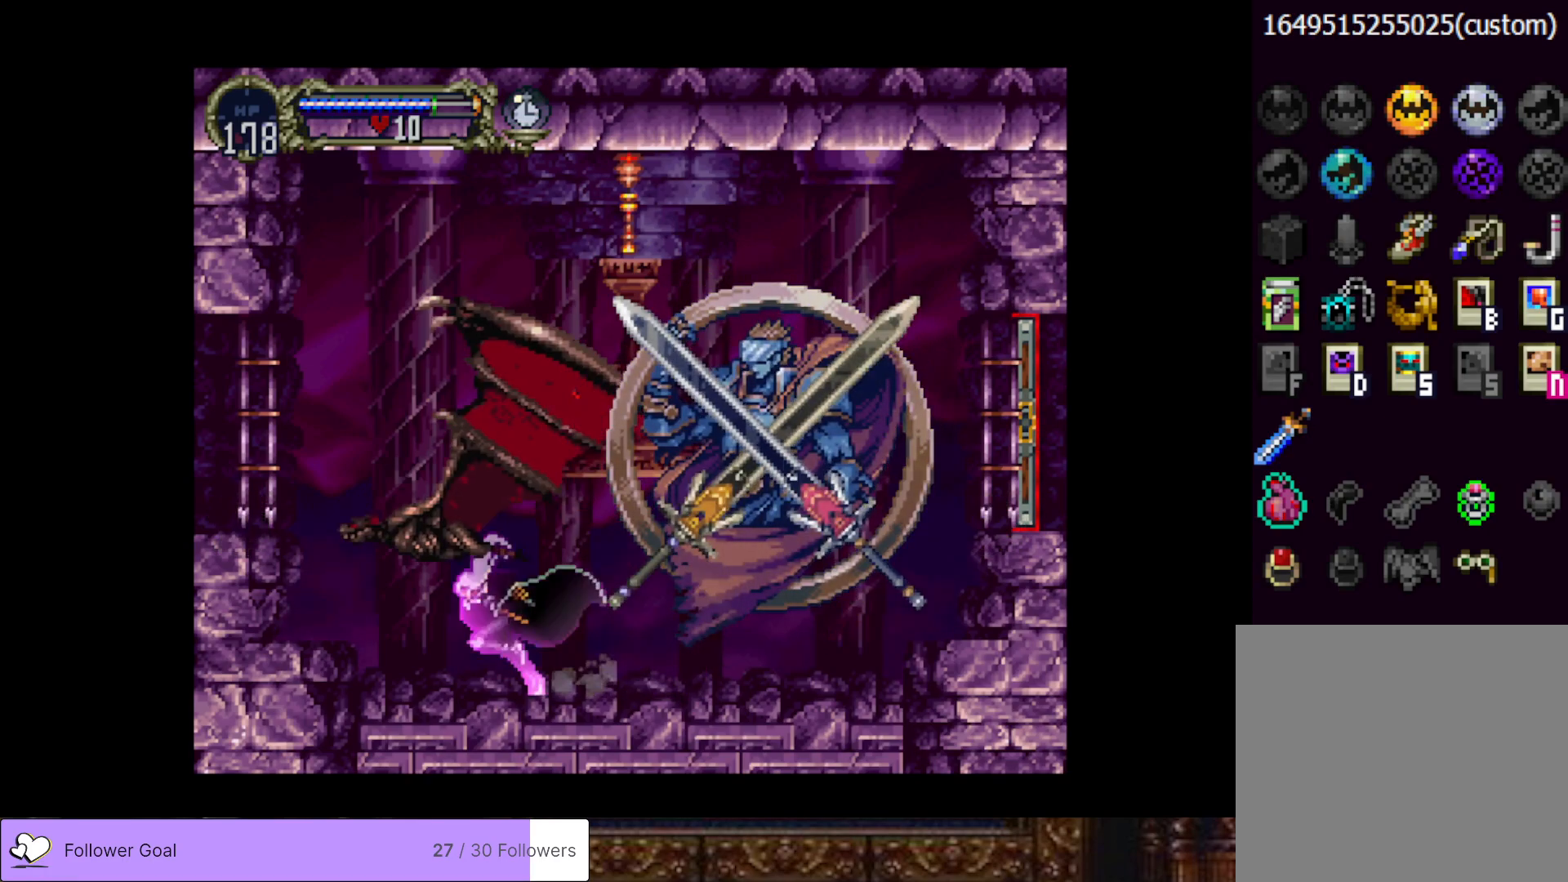
{"buttons": ["DPAD_DOWN"], "right_stick": "center", "events": [[84, "DPAD_LEFT", "up"], [351, "DPAD_DOWN", "down"]]}
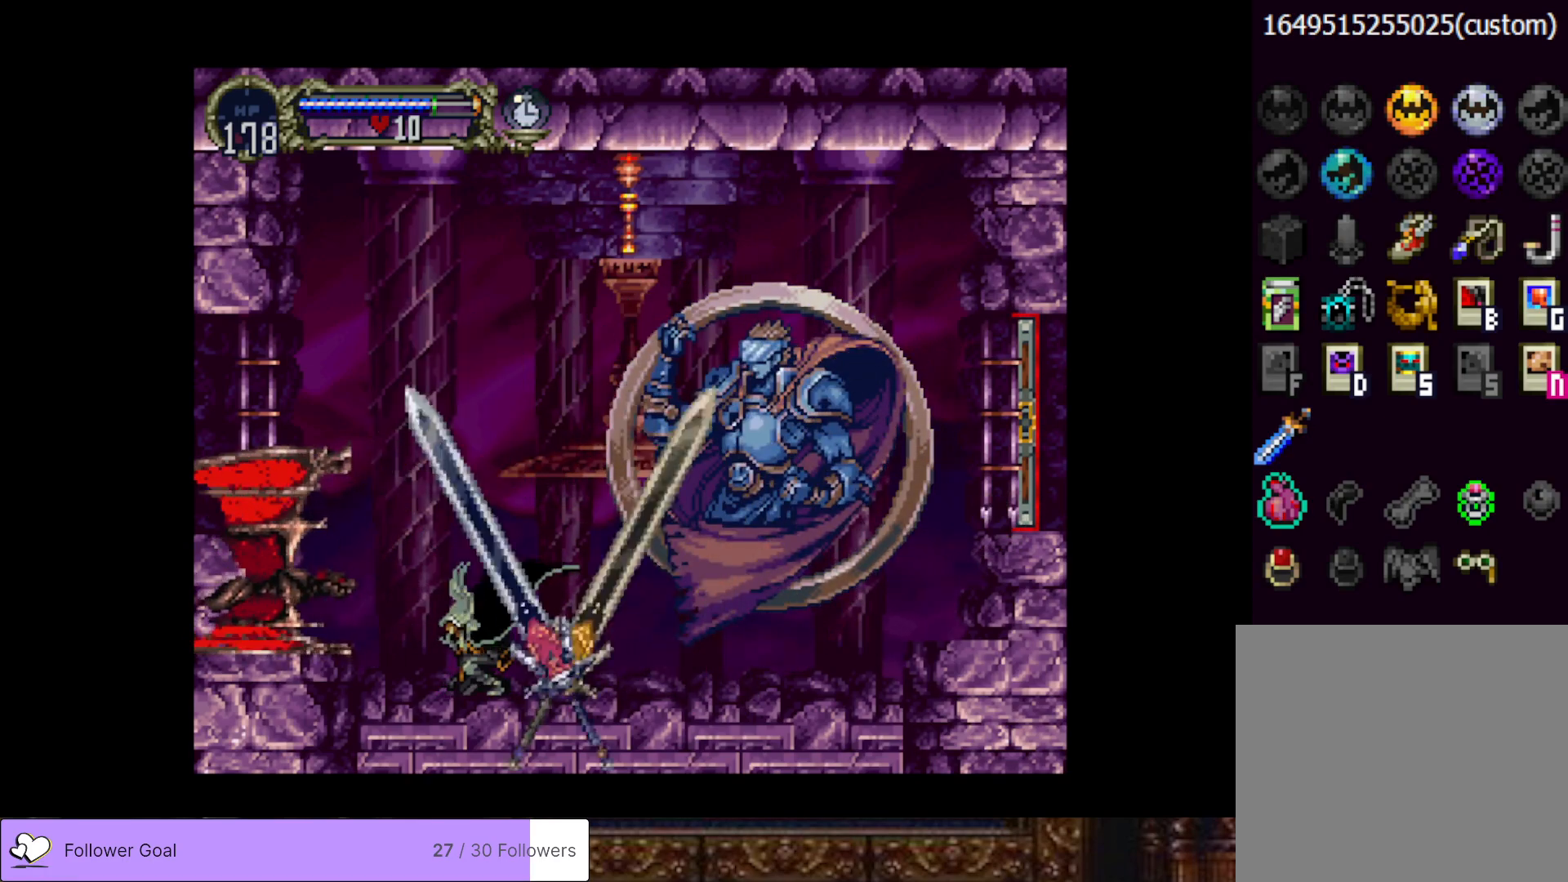
{"buttons": ["DPAD_DOWN"], "right_stick": "center", "events": []}
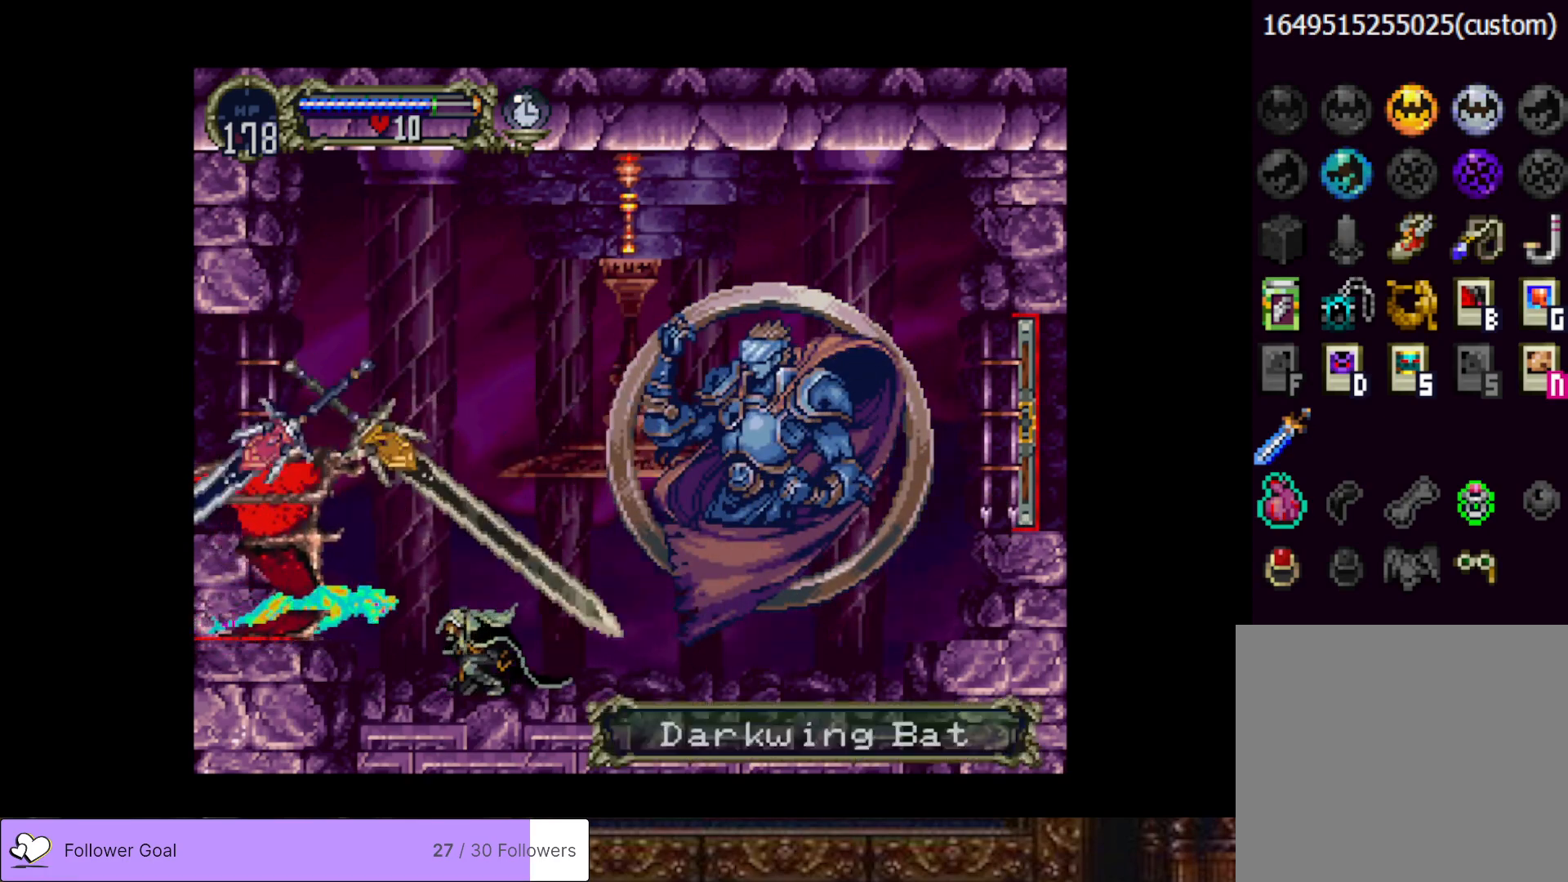
{"buttons": ["DPAD_DOWN"], "right_stick": "center", "events": []}
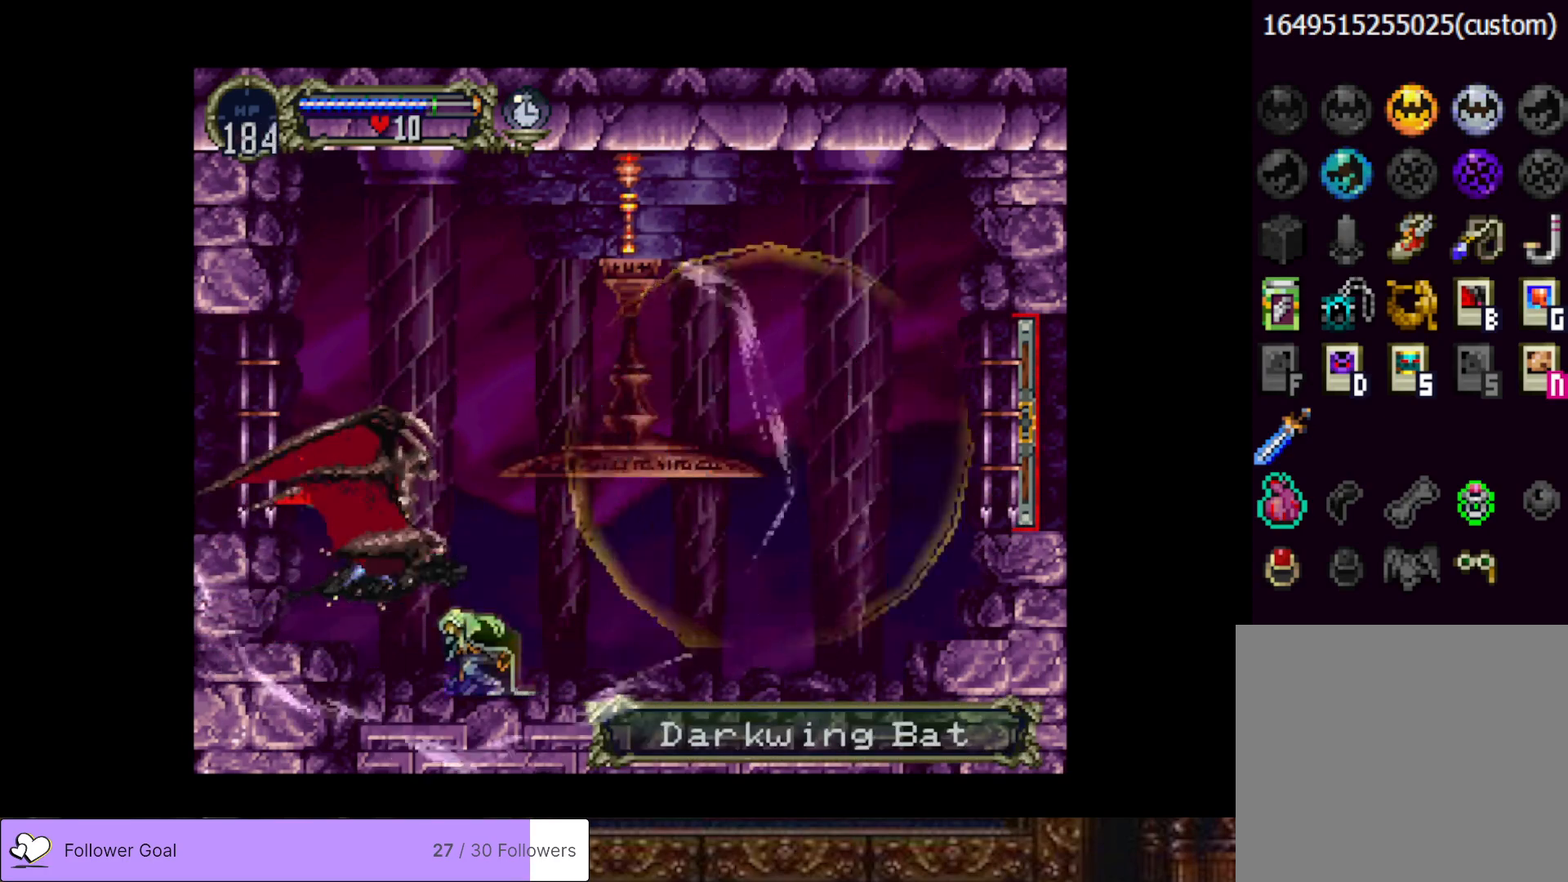
{"buttons": [], "right_stick": "center", "events": [[317, "DPAD_DOWN", "up"]]}
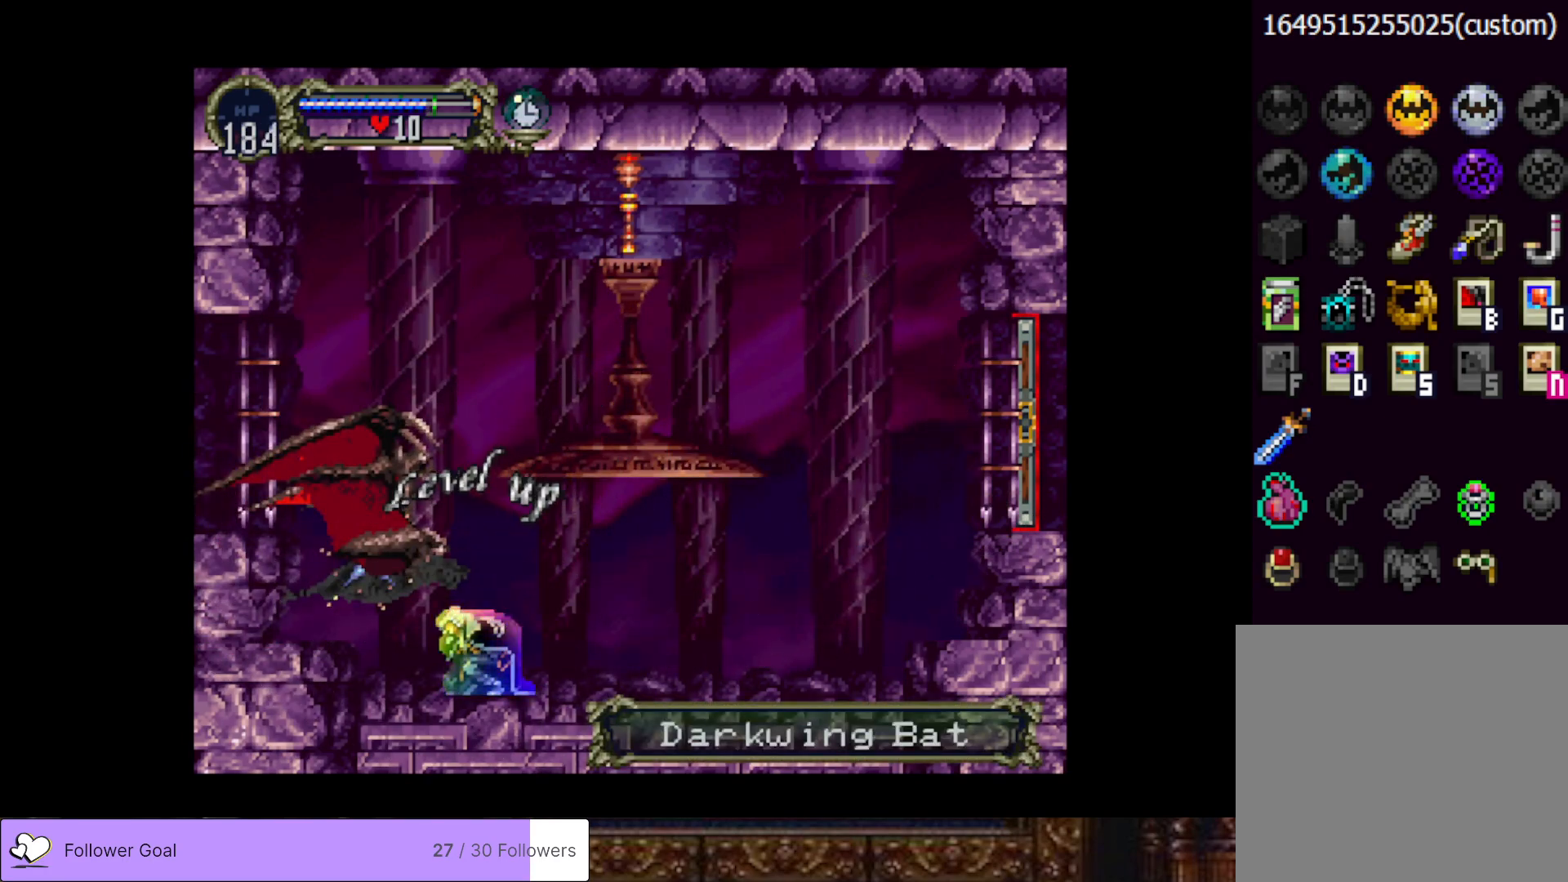
{"buttons": [], "right_stick": "center", "events": []}
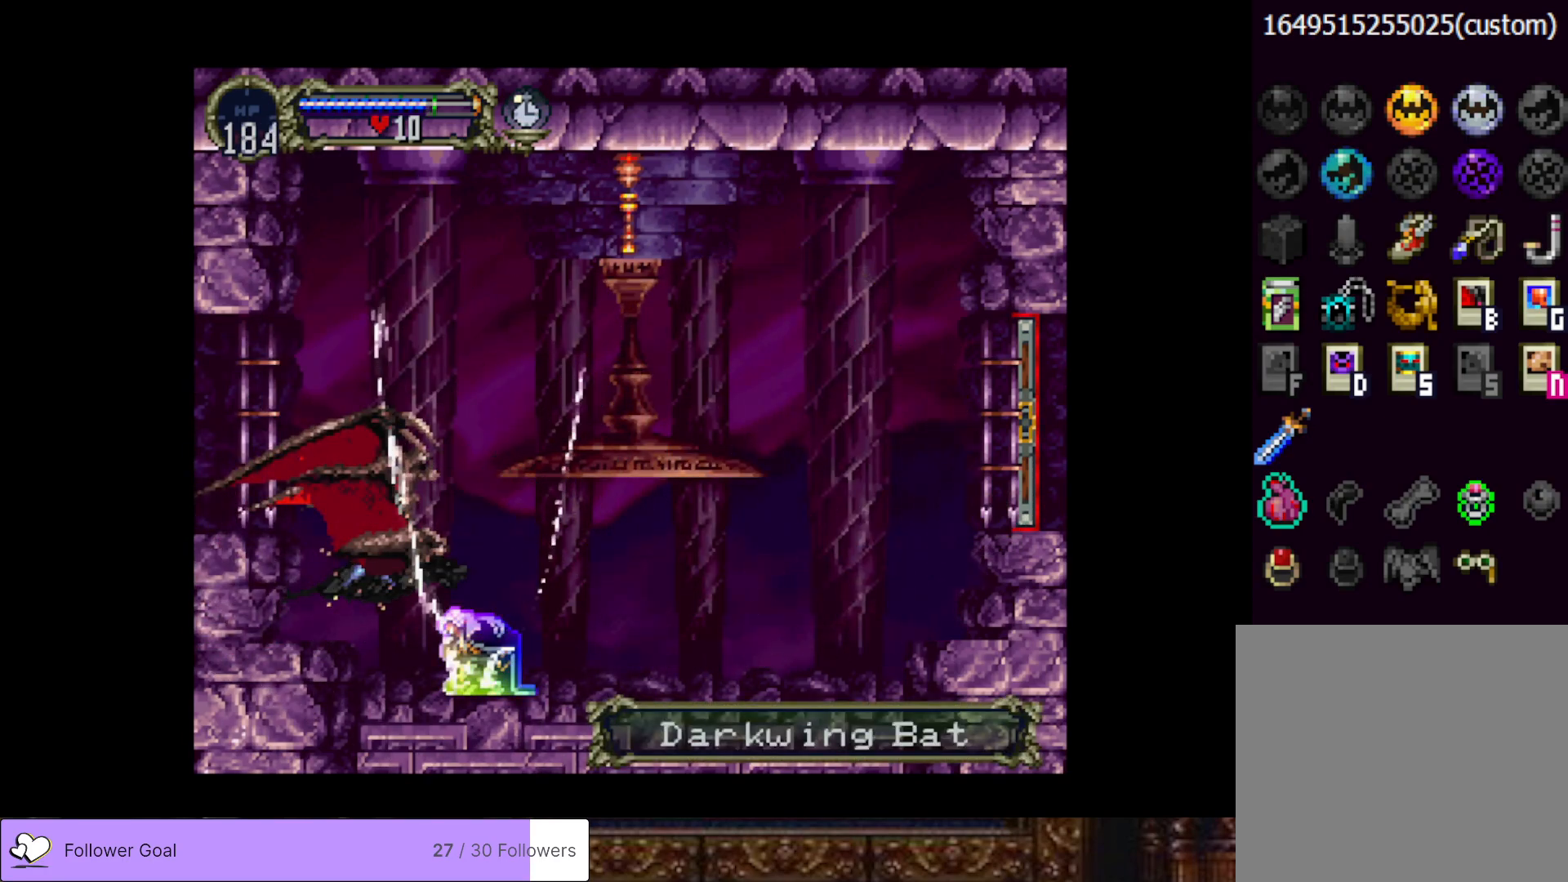
{"buttons": [], "right_stick": "center", "events": []}
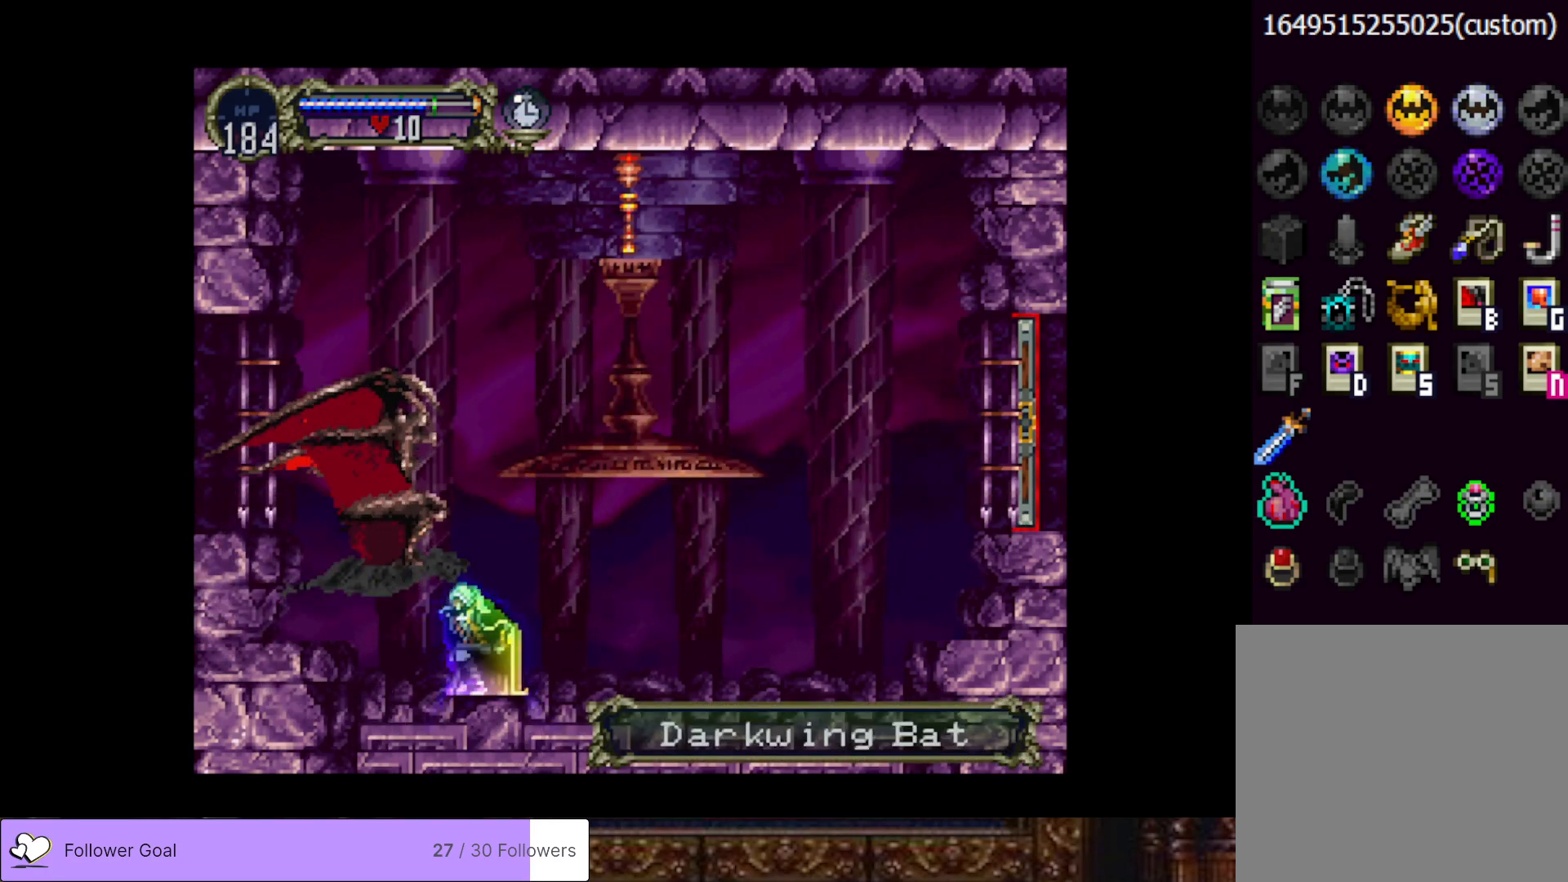
{"buttons": ["DPAD_RIGHT"], "right_stick": "center", "events": [[150, "DPAD_RIGHT", "down"]]}
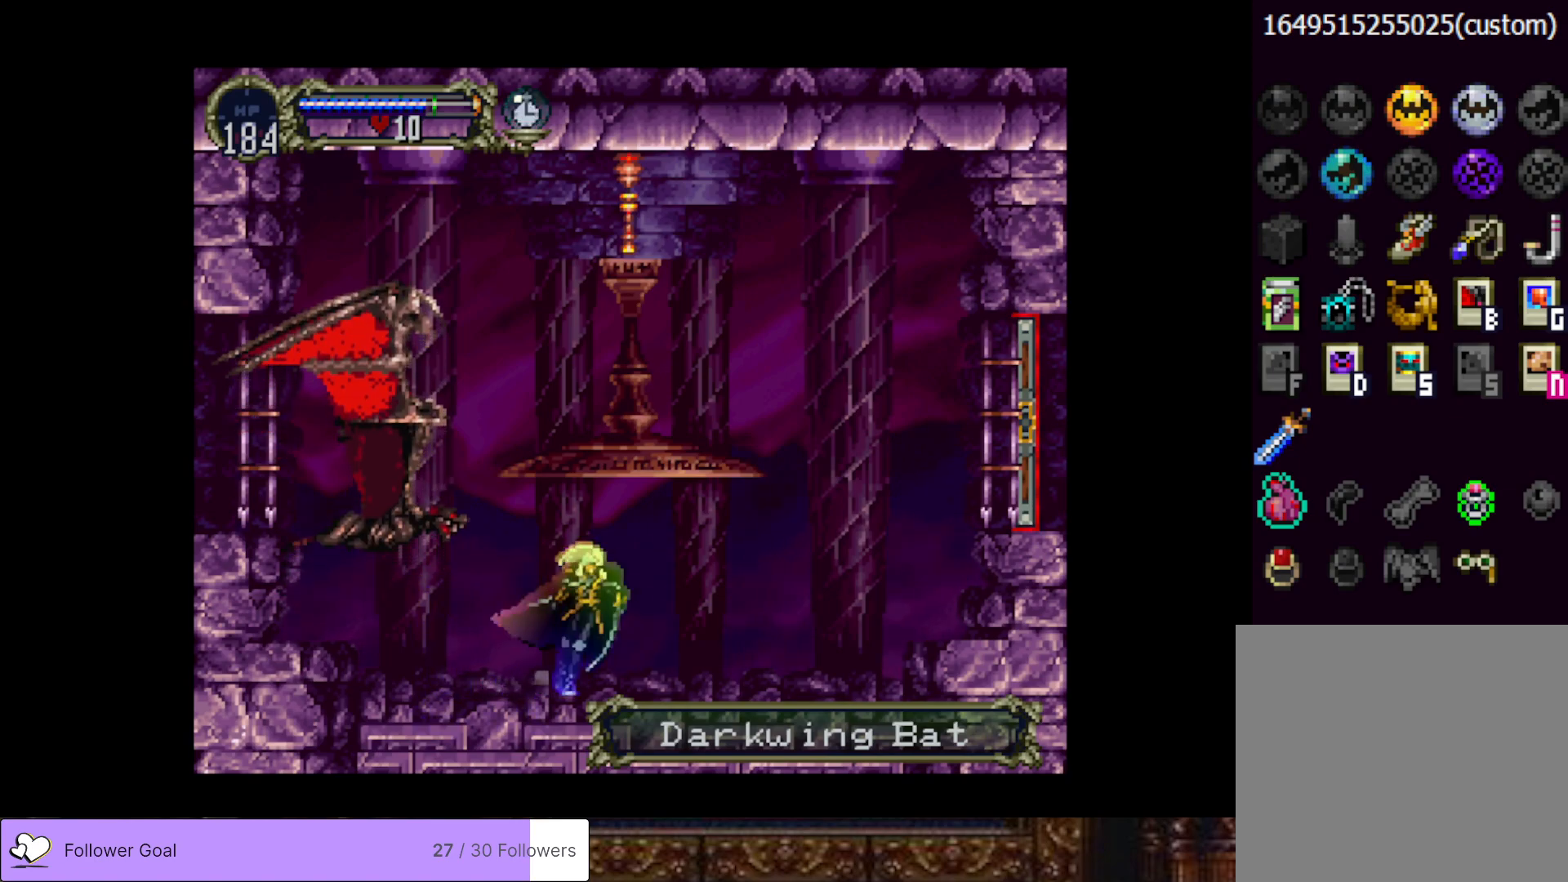
{"buttons": ["DPAD_LEFT"], "right_stick": "center", "events": [[200, "DPAD_RIGHT", "up"], [417, "DPAD_LEFT", "down"]]}
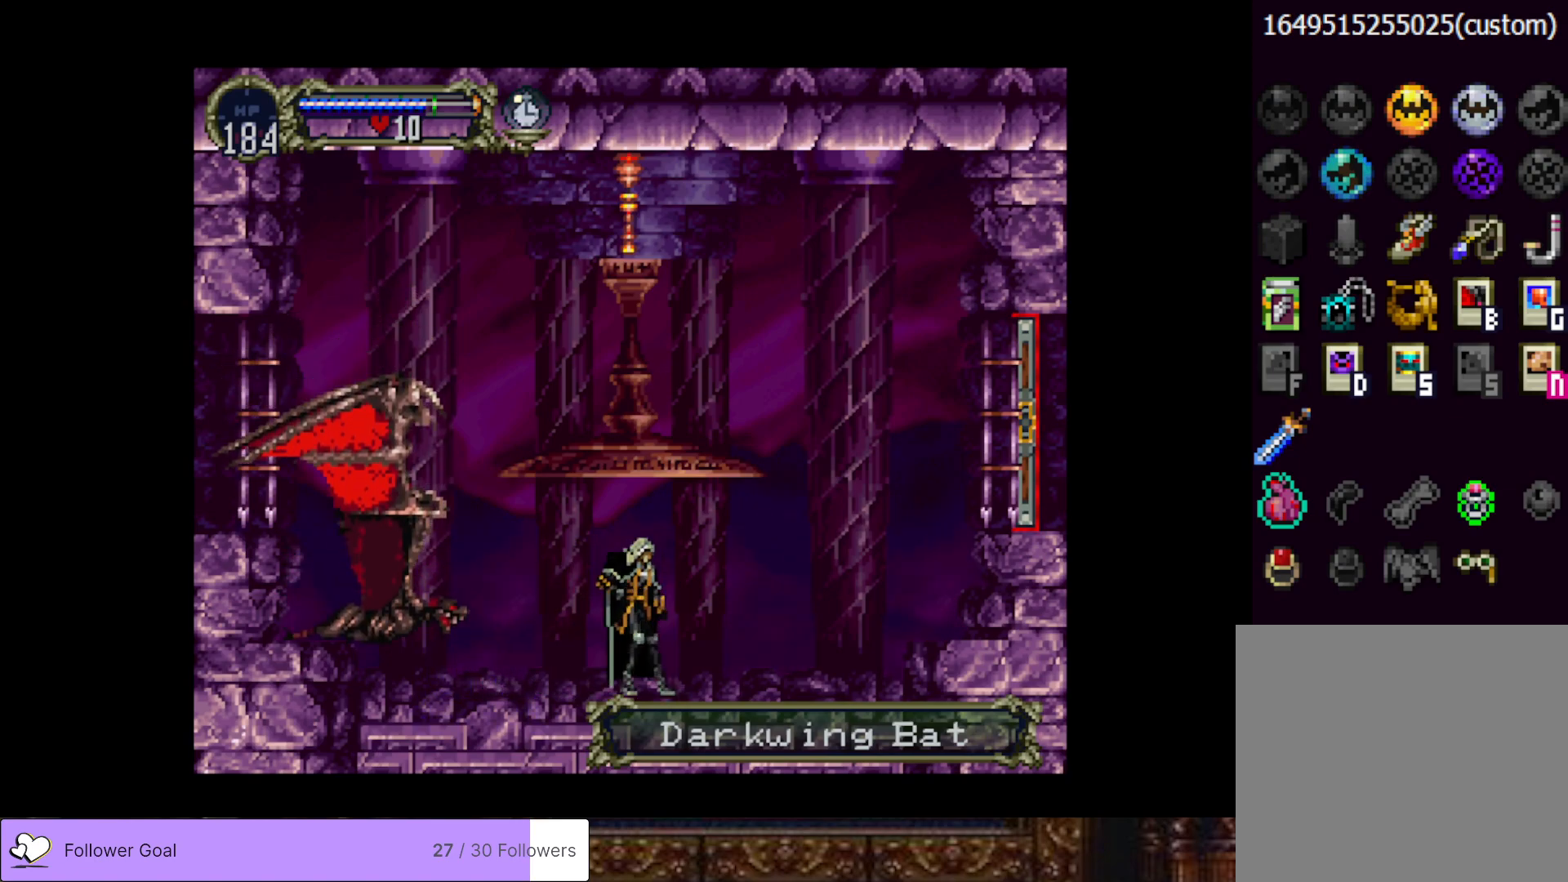
{"buttons": [], "right_stick": "center", "events": [[17, "DPAD_LEFT", "up"]]}